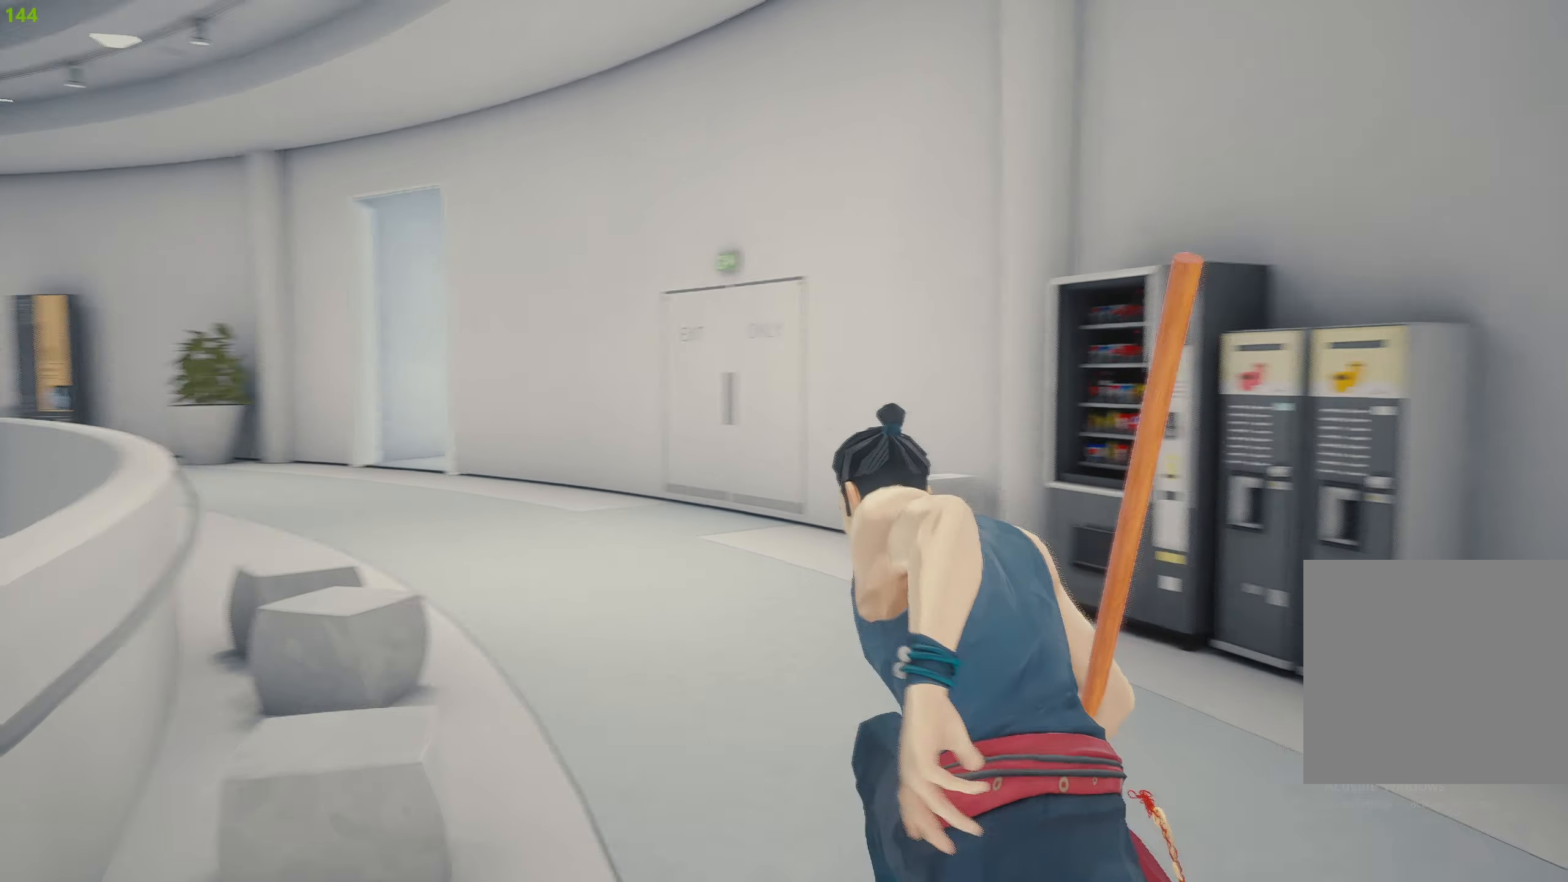
Gameplay with a controller (PlayStation layout); each line is a JSON object with the inputs held at the frame after it. "events" lists button and stick changes between this image and that frame as [ms after this image, input, new state], when the widget could be followed in between.
{"buttons": ["R2"], "left_stick": "up", "right_stick": "center", "events": [[33, "left_stick", "up"], [166, "right_stick", "center"]]}
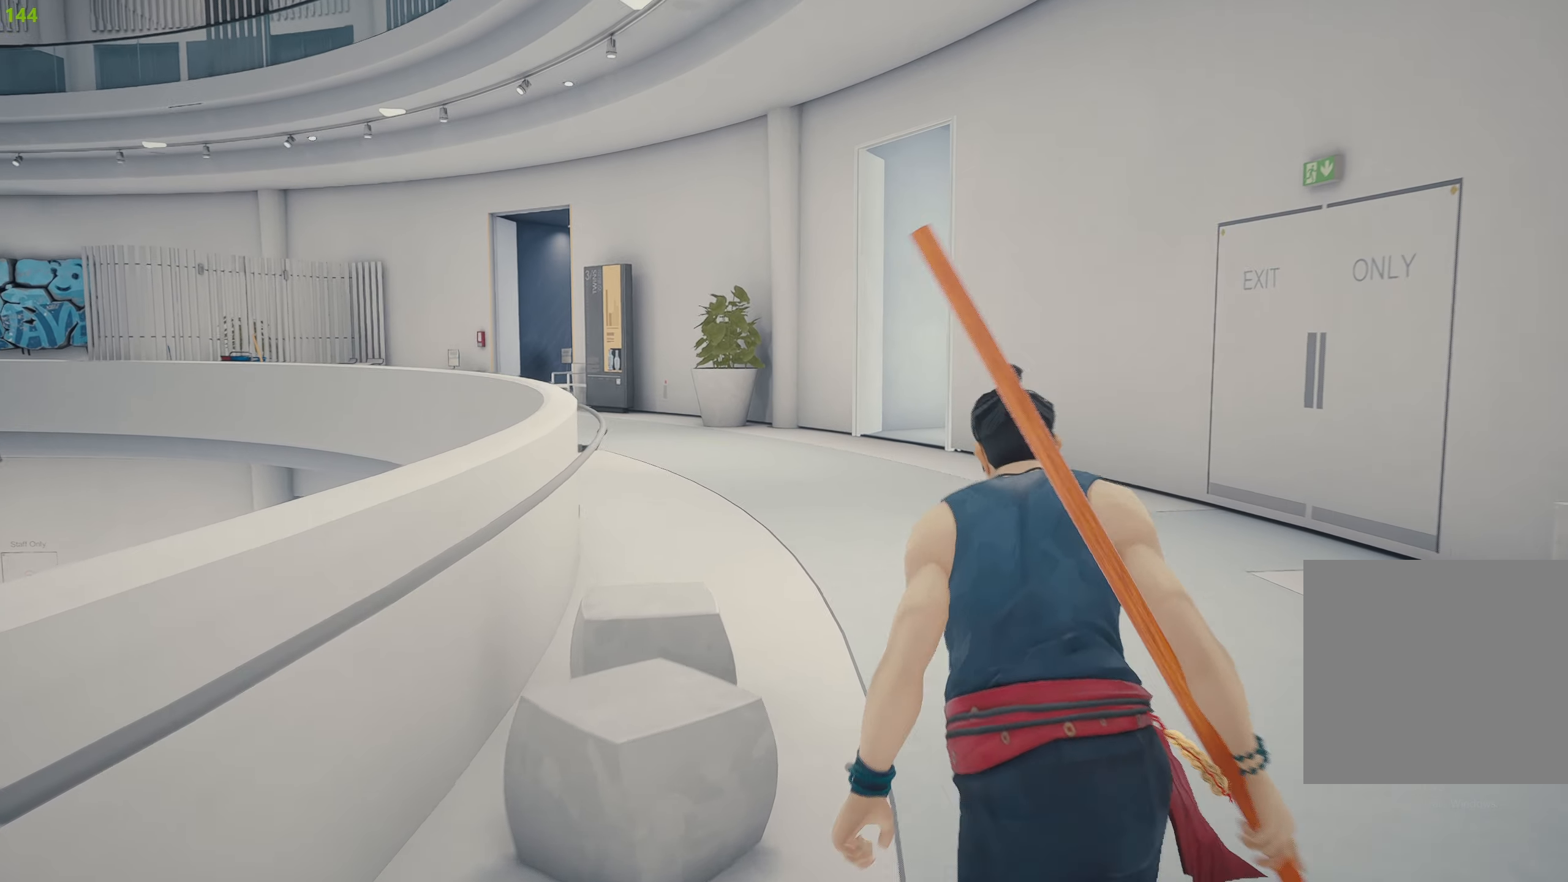
{"buttons": ["R2"], "left_stick": "up", "right_stick": "center", "events": []}
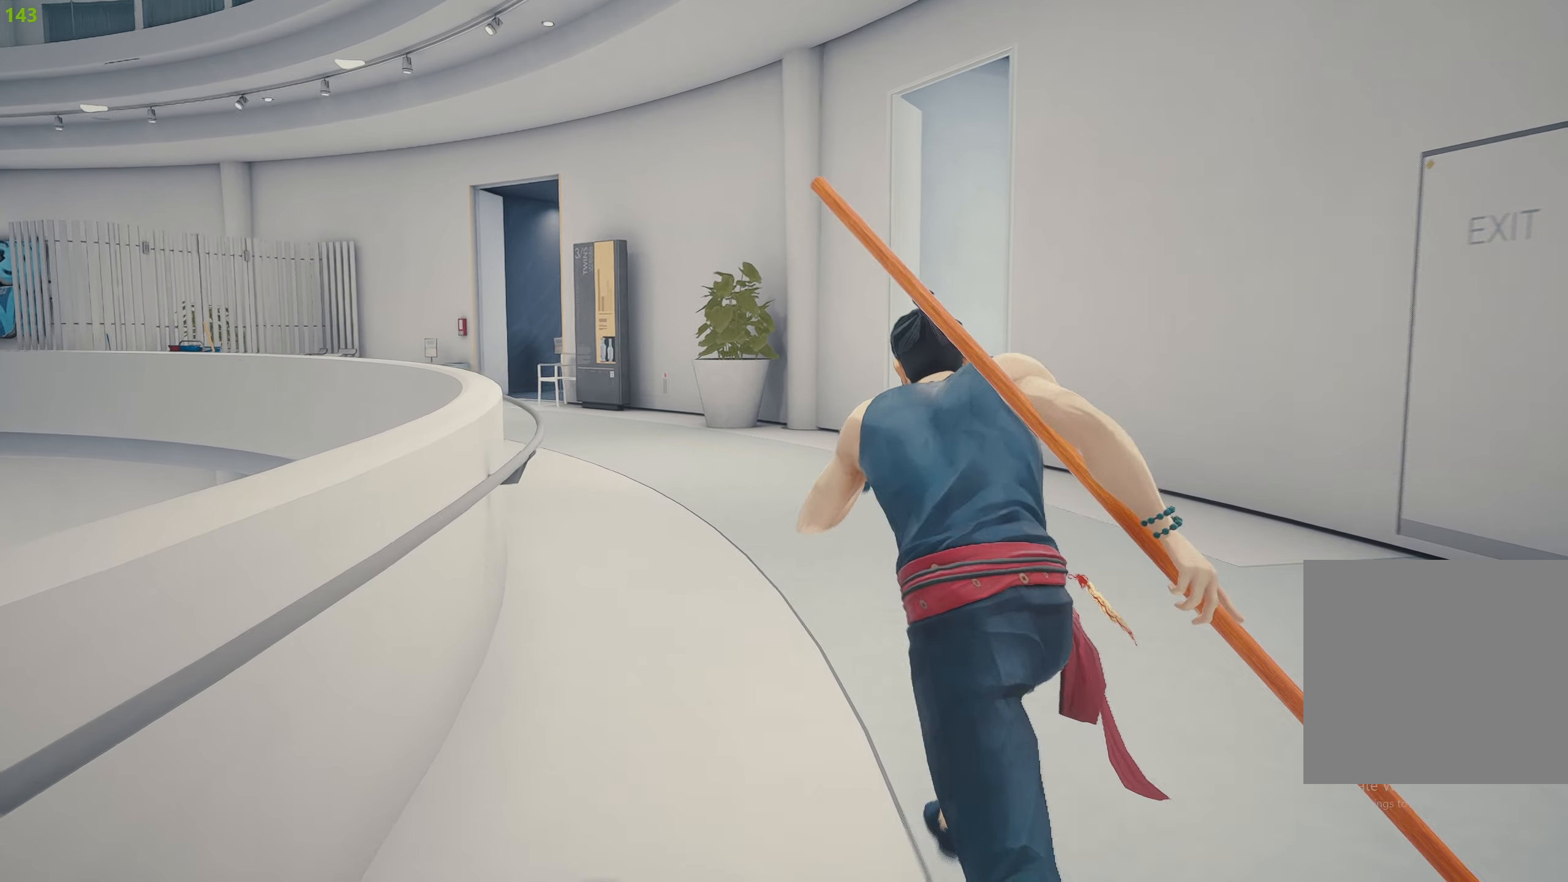
{"buttons": ["R2"], "left_stick": "up", "right_stick": "center", "events": []}
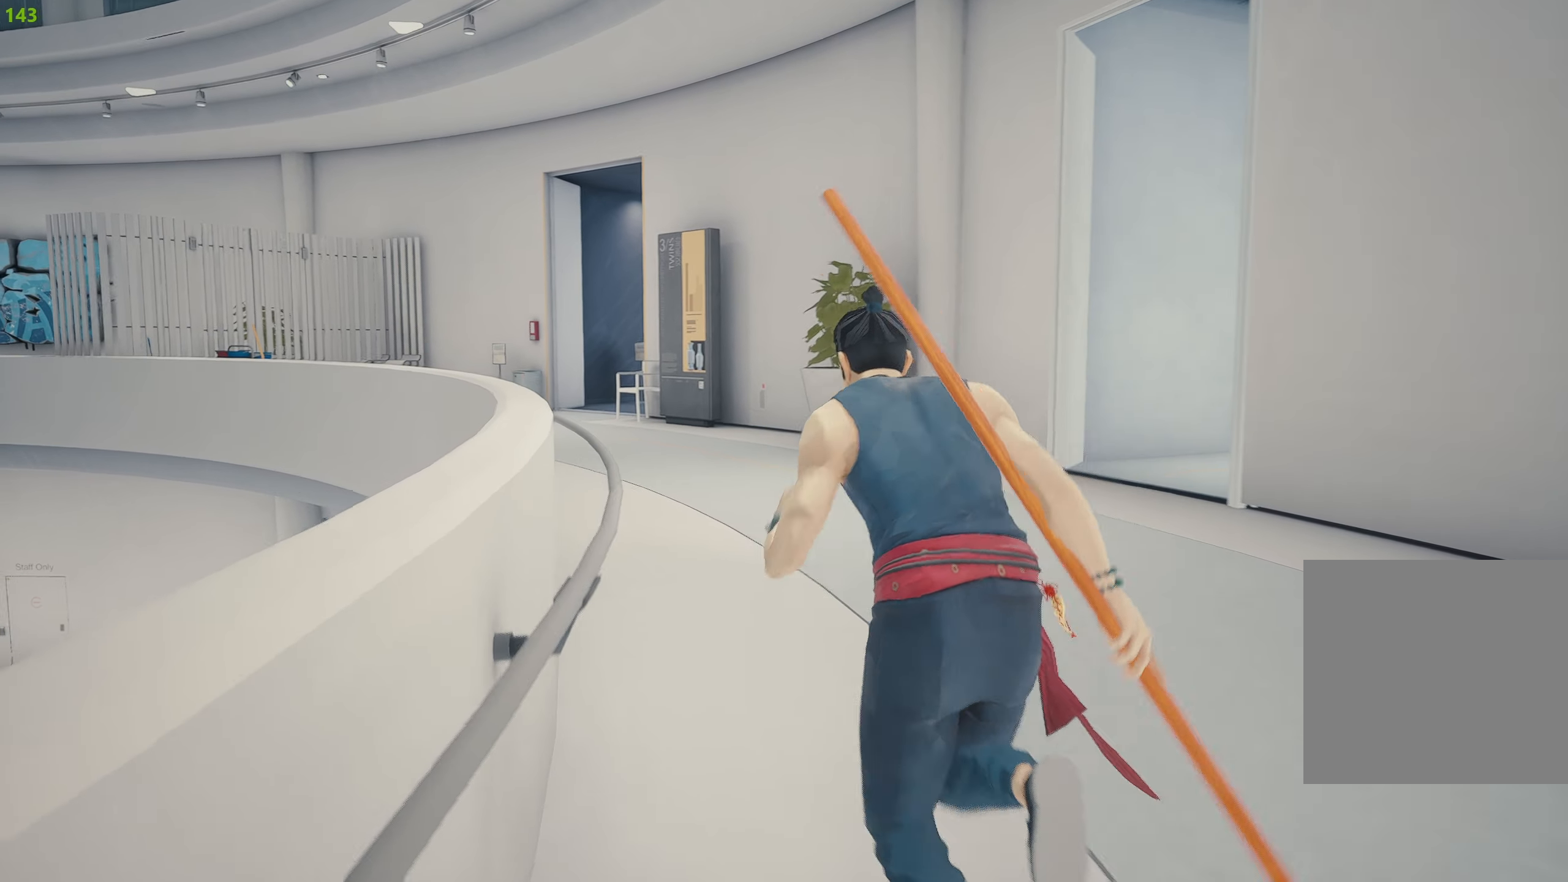
{"buttons": ["R2"], "left_stick": "up", "right_stick": "center", "events": []}
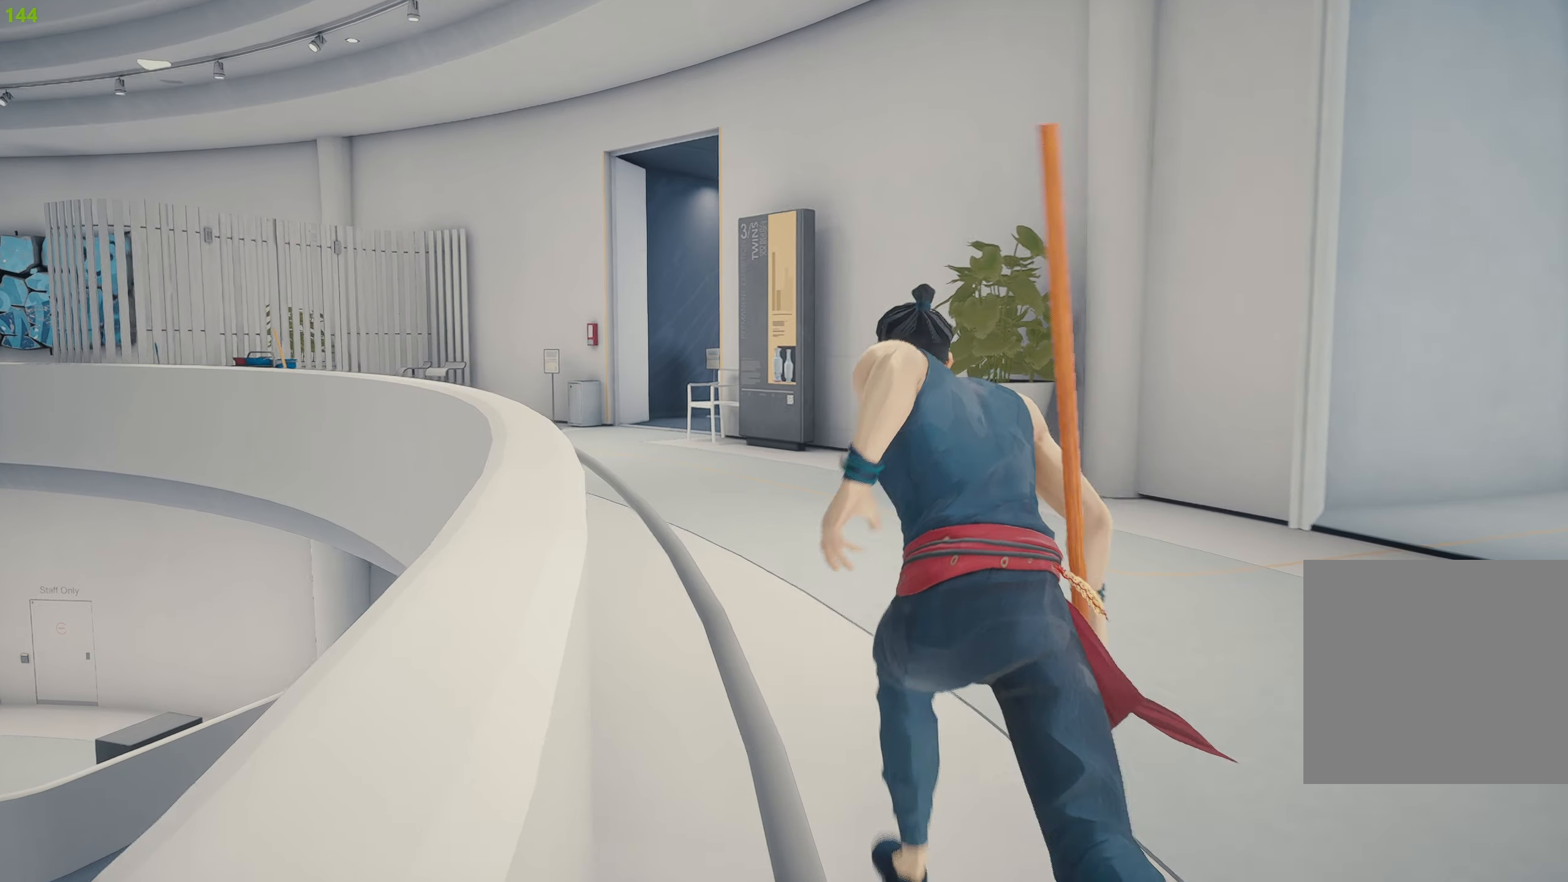
{"buttons": ["R2"], "left_stick": "up", "right_stick": "center", "events": []}
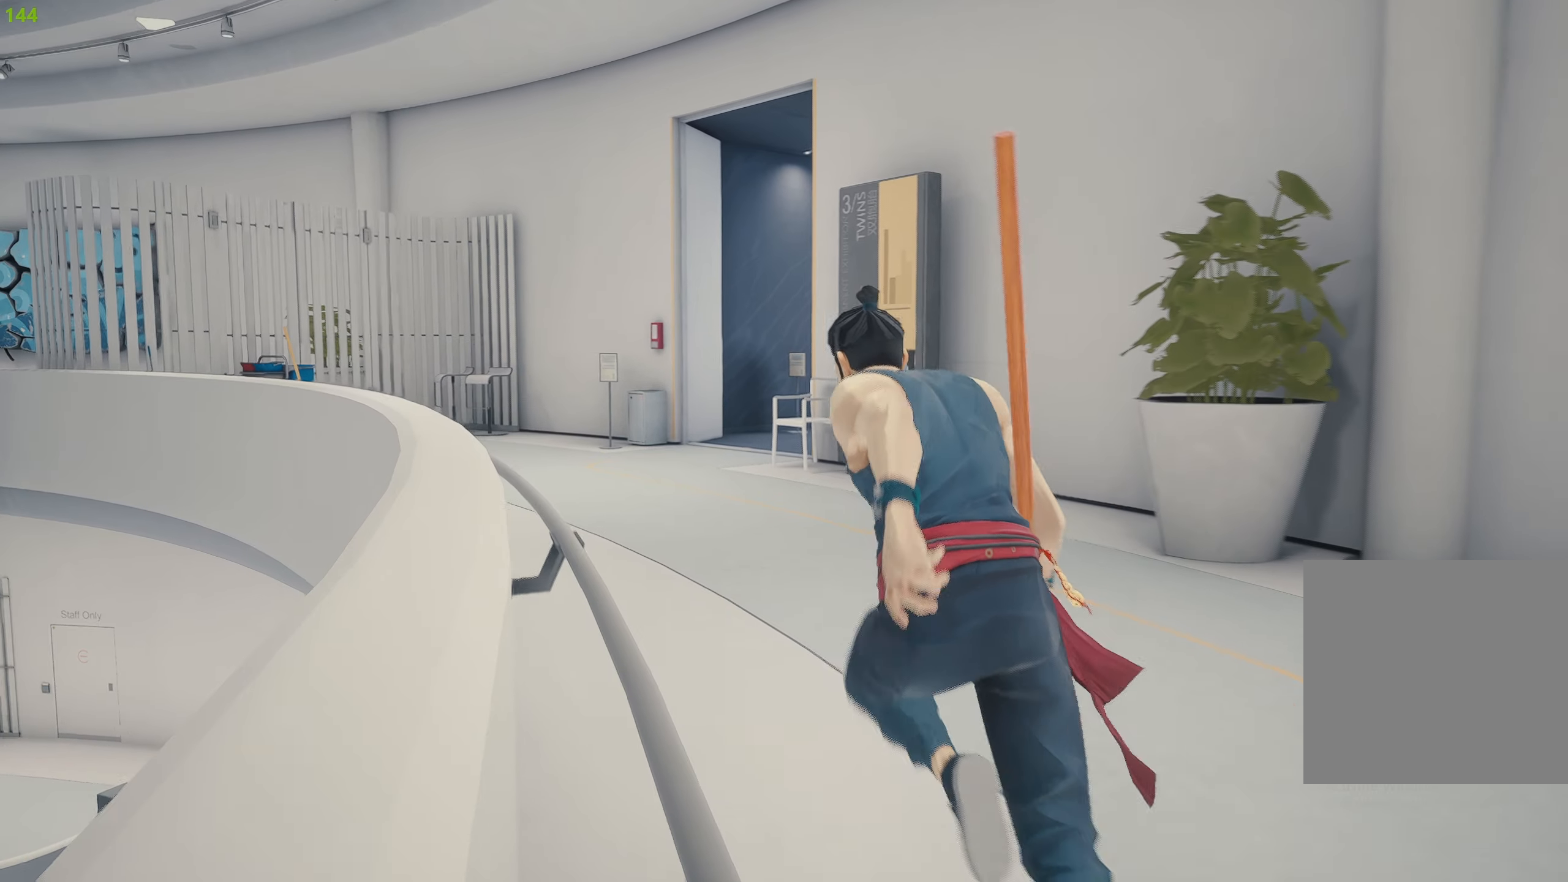
{"buttons": ["R2"], "left_stick": "up", "right_stick": "center", "events": []}
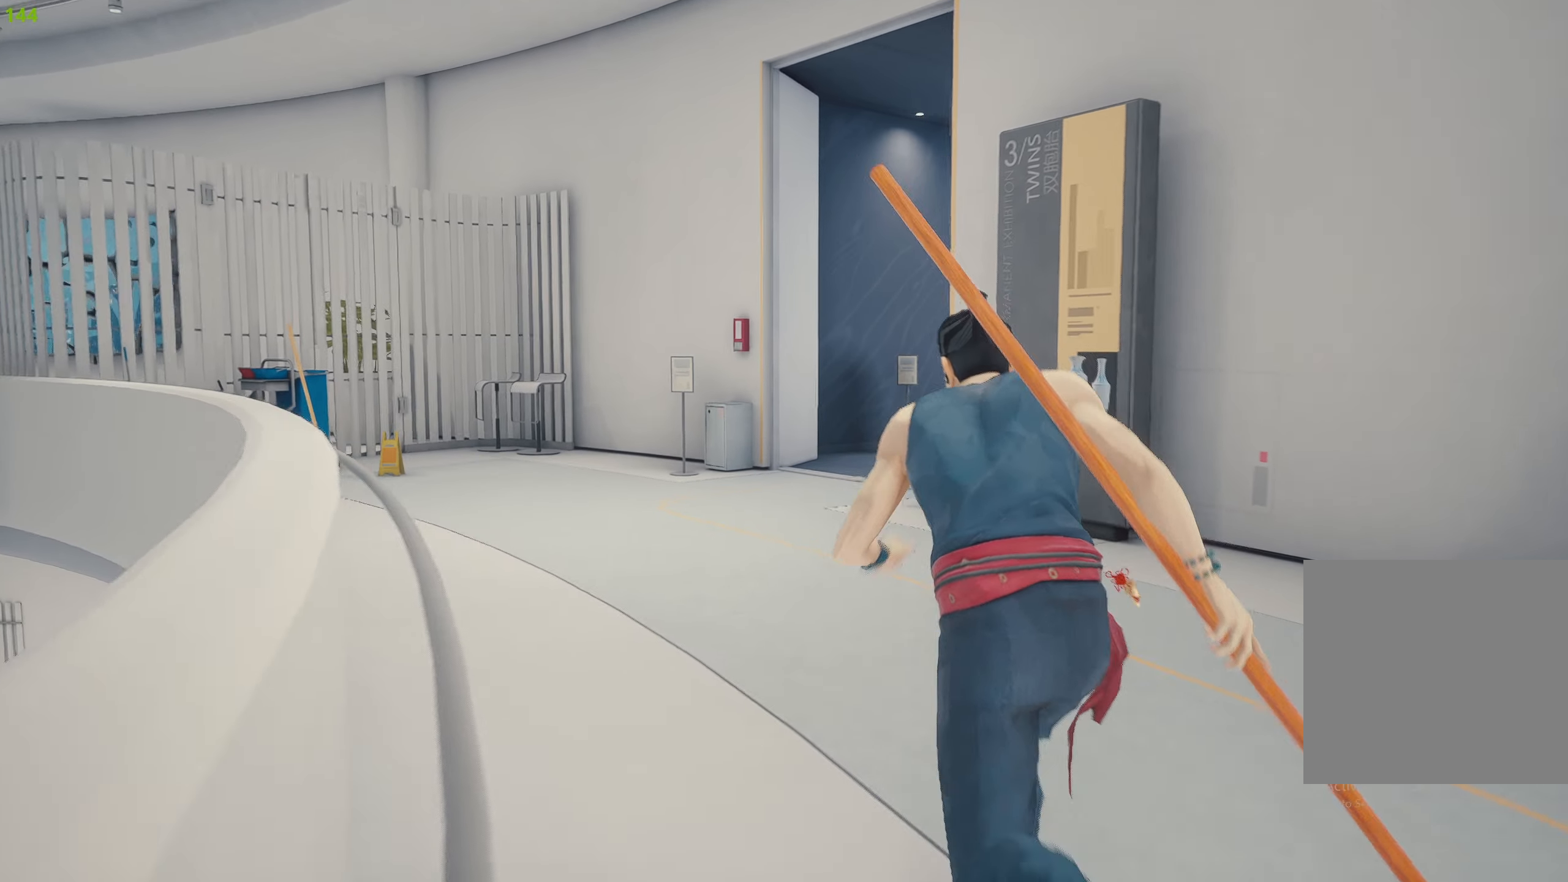
{"buttons": ["R2"], "left_stick": "up", "right_stick": "center", "events": []}
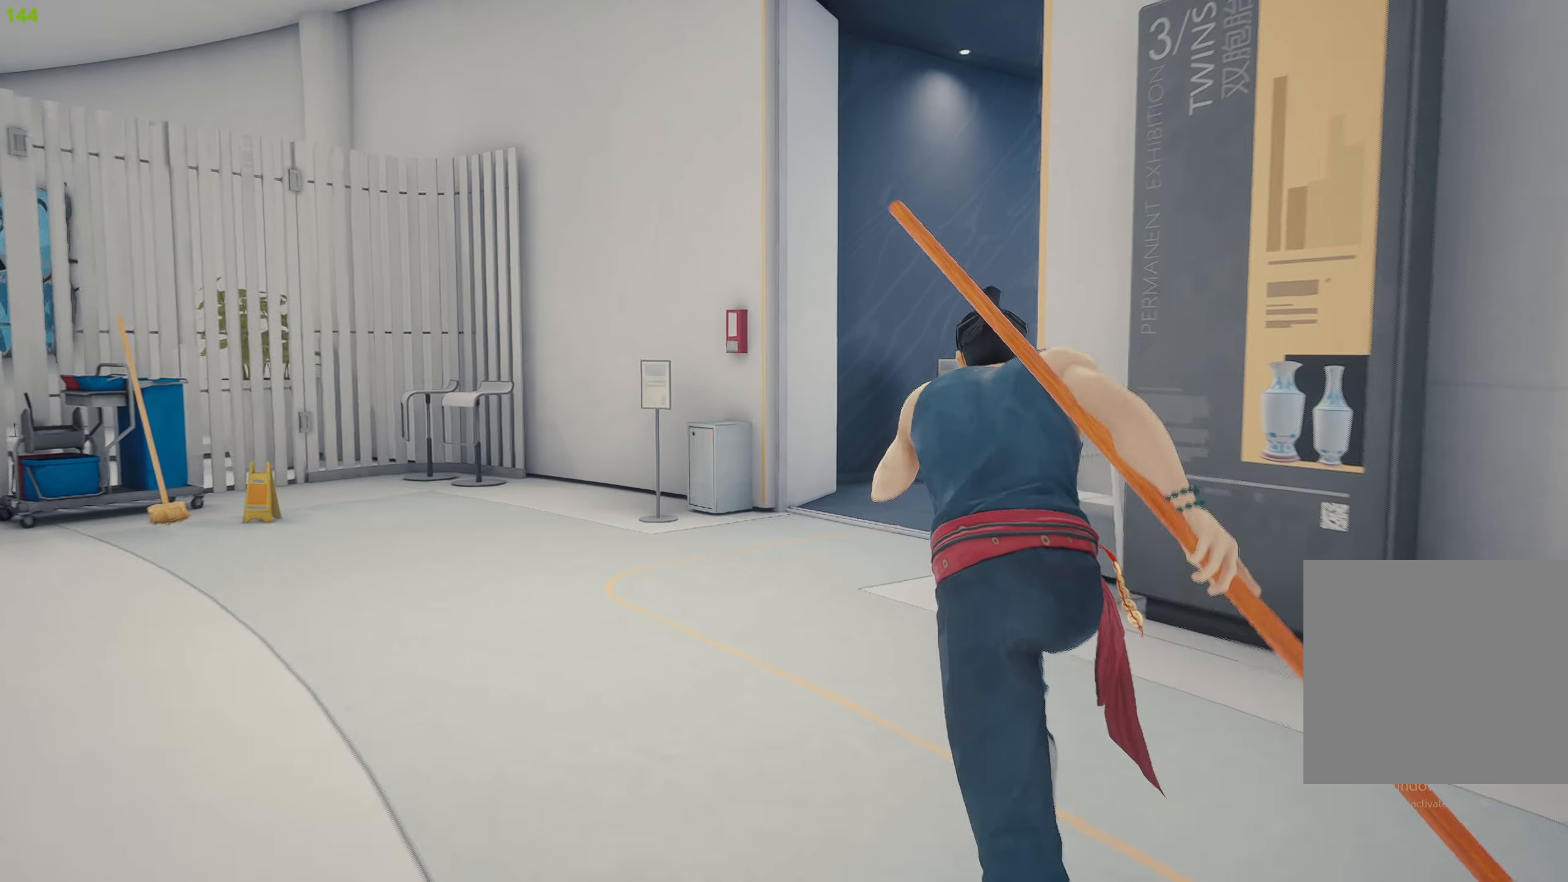
{"buttons": ["R2"], "left_stick": "up", "right_stick": "center", "events": [[283, "right_stick", "right"], [500, "right_stick", "center"]]}
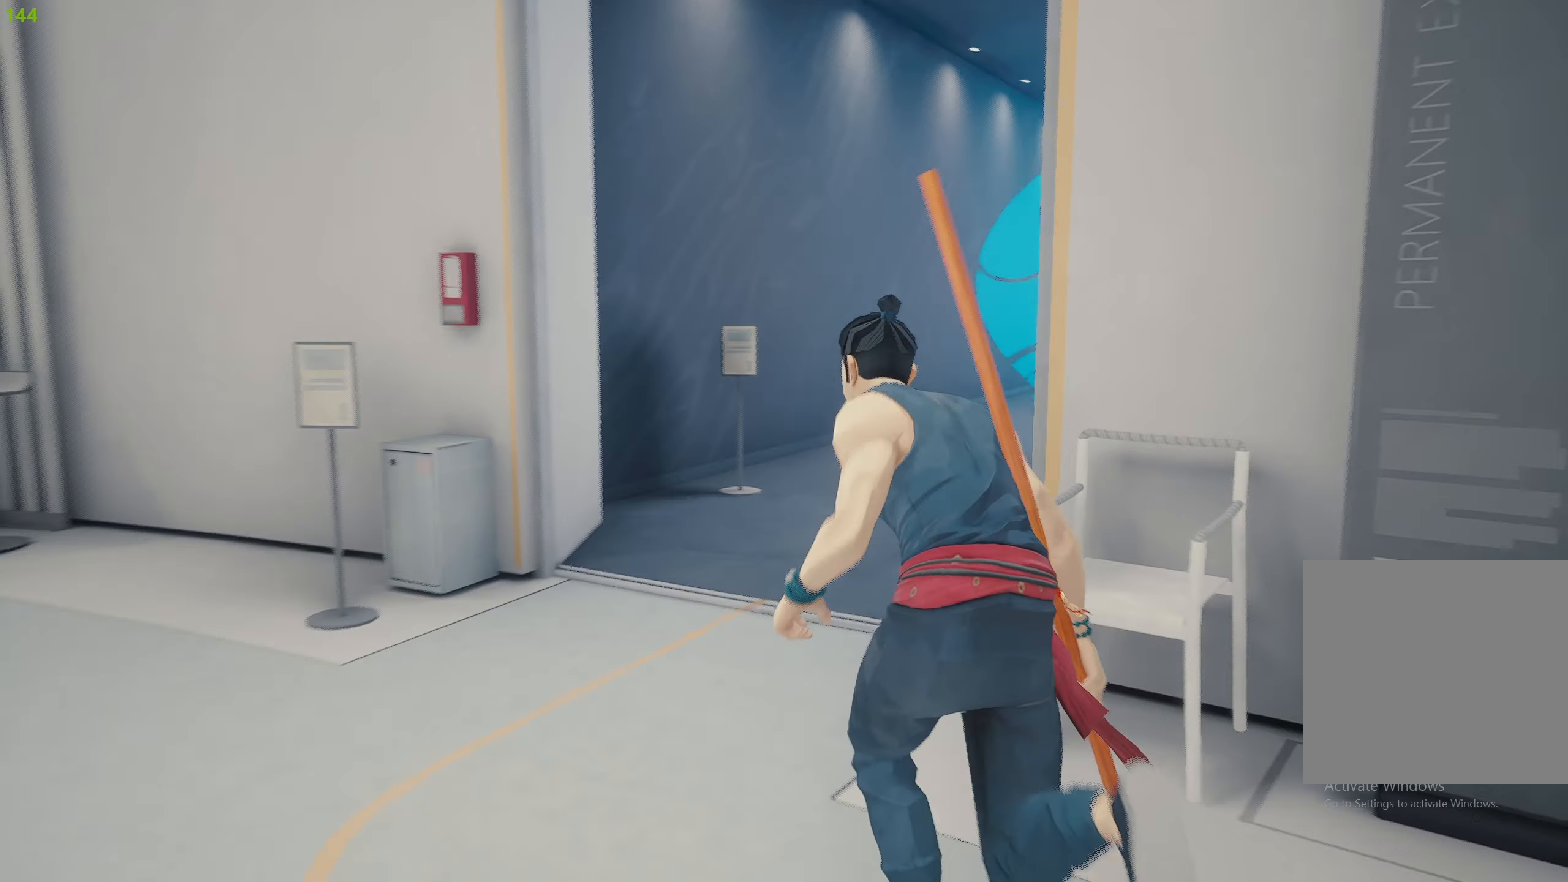
{"buttons": ["R2"], "left_stick": "up", "right_stick": "center", "events": [[267, "right_stick", "right"], [467, "right_stick", "center"]]}
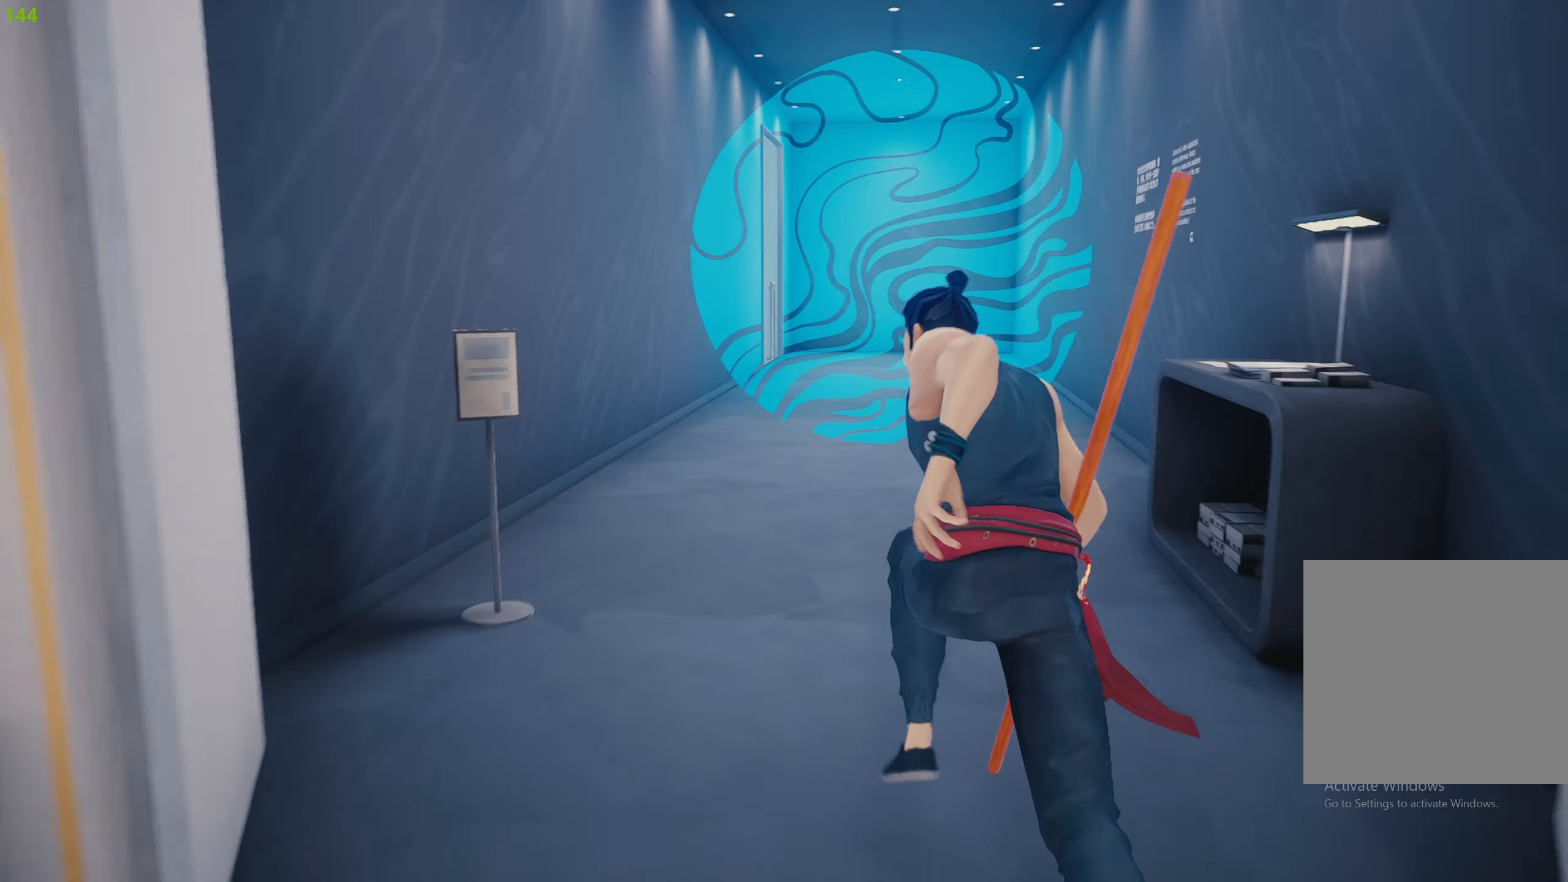
{"buttons": ["R2"], "left_stick": "up", "right_stick": "center", "events": []}
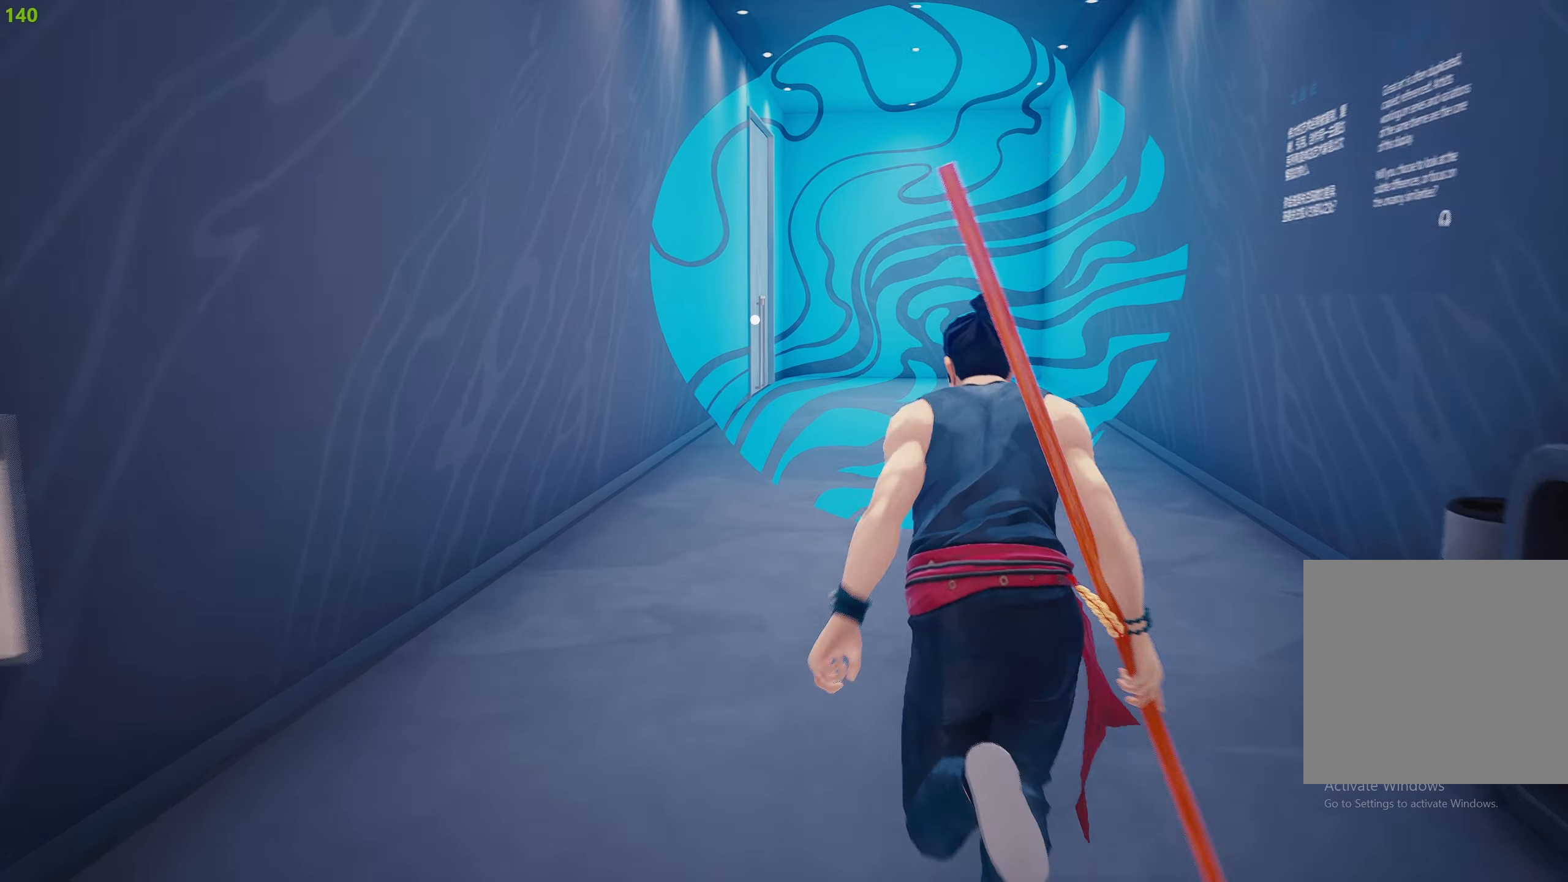
{"buttons": ["R2"], "left_stick": "up", "right_stick": "center", "events": []}
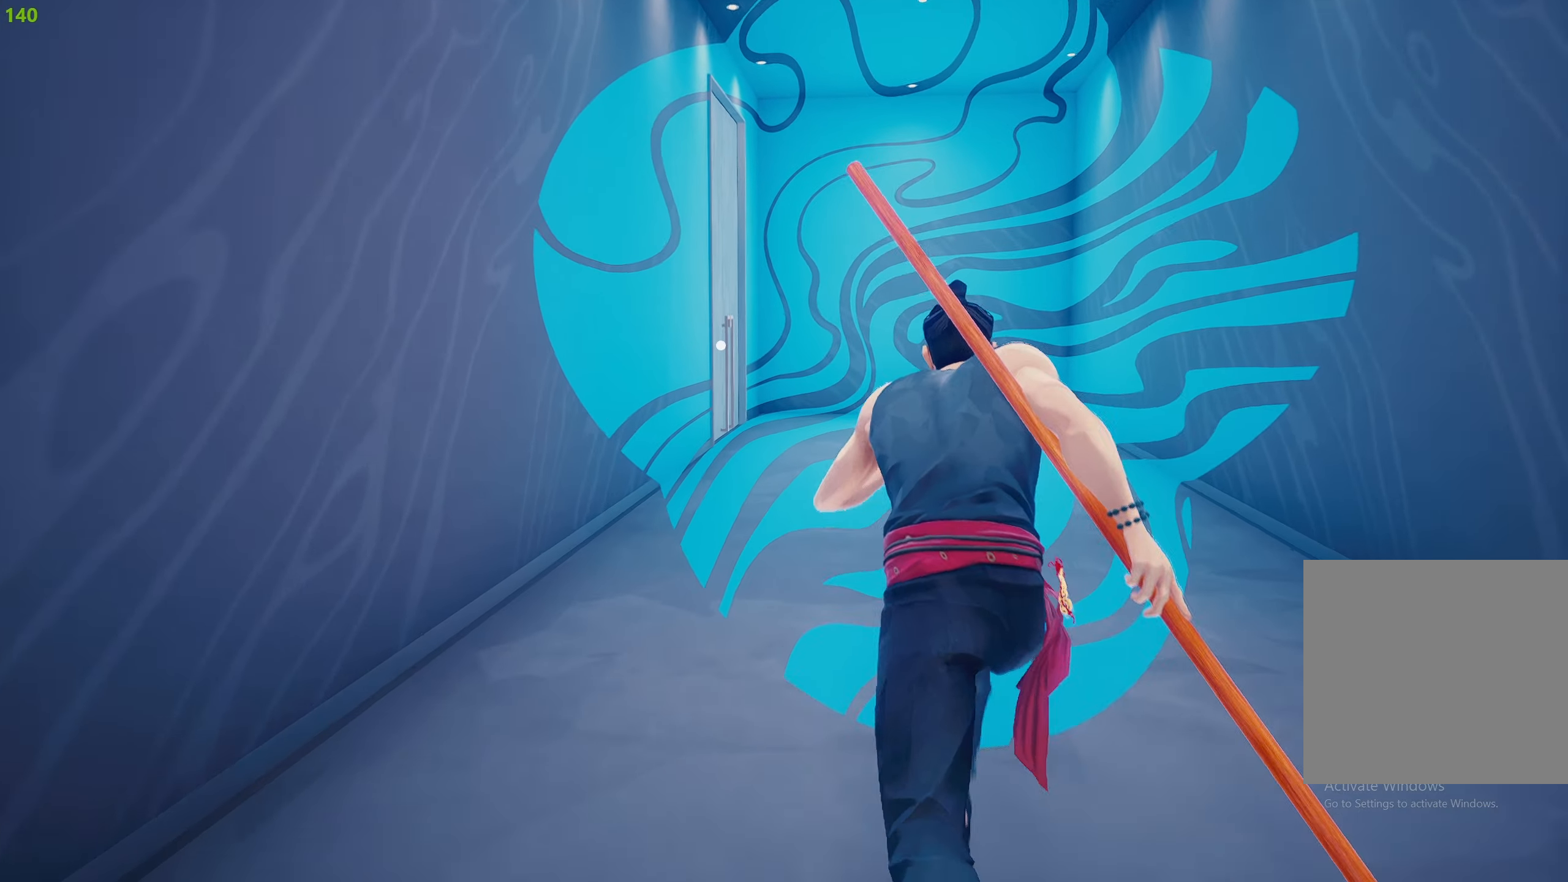
{"buttons": ["R2"], "left_stick": "up", "right_stick": "center", "events": []}
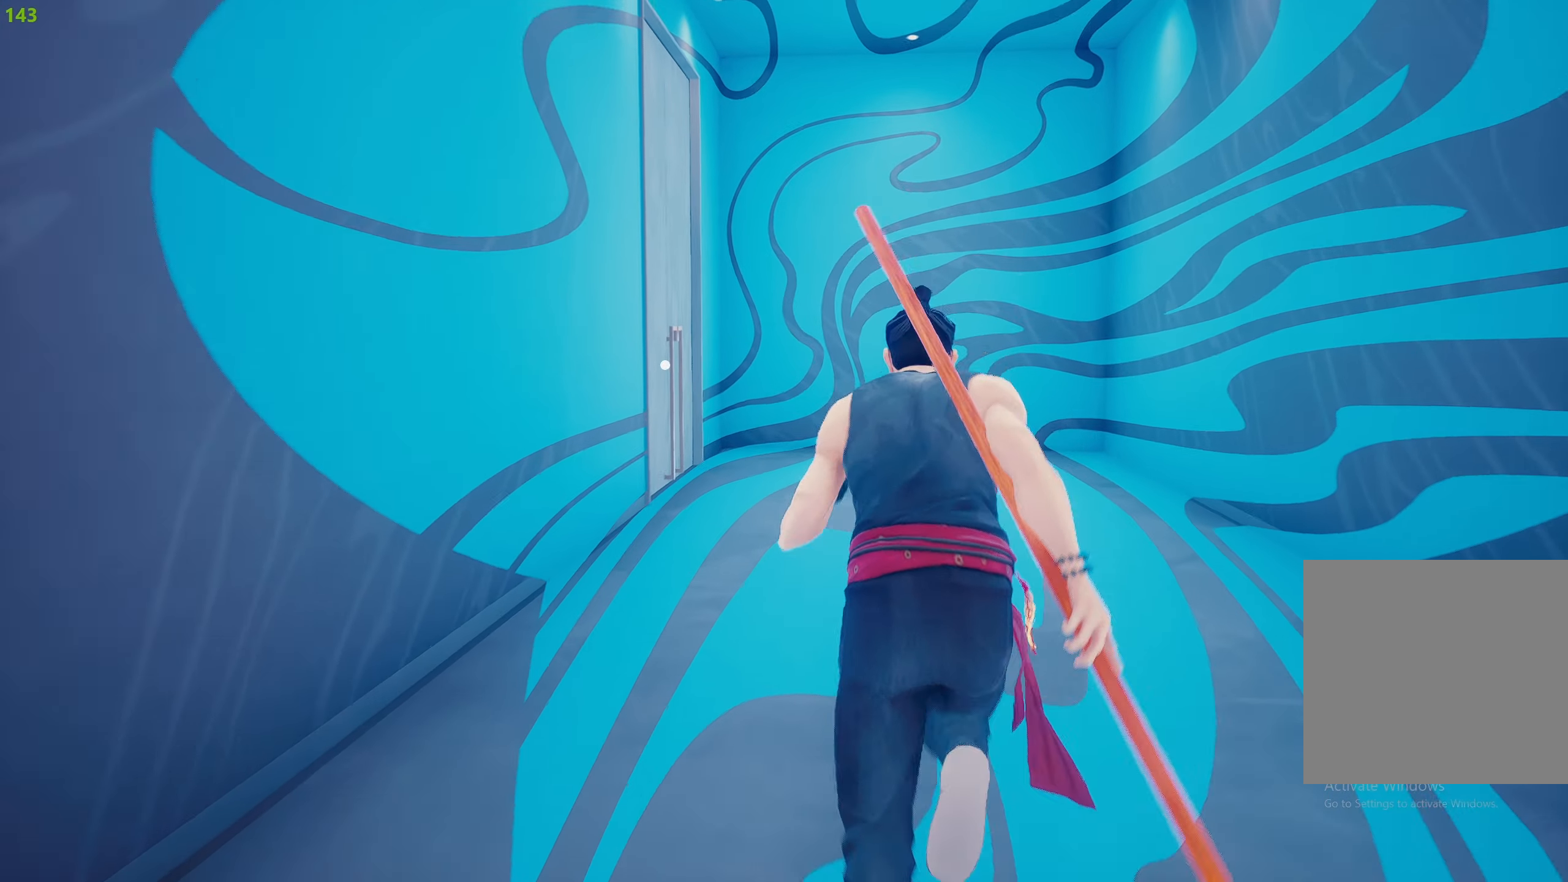
{"buttons": ["R2"], "left_stick": "up", "right_stick": "left", "events": [[417, "right_stick", "left"]]}
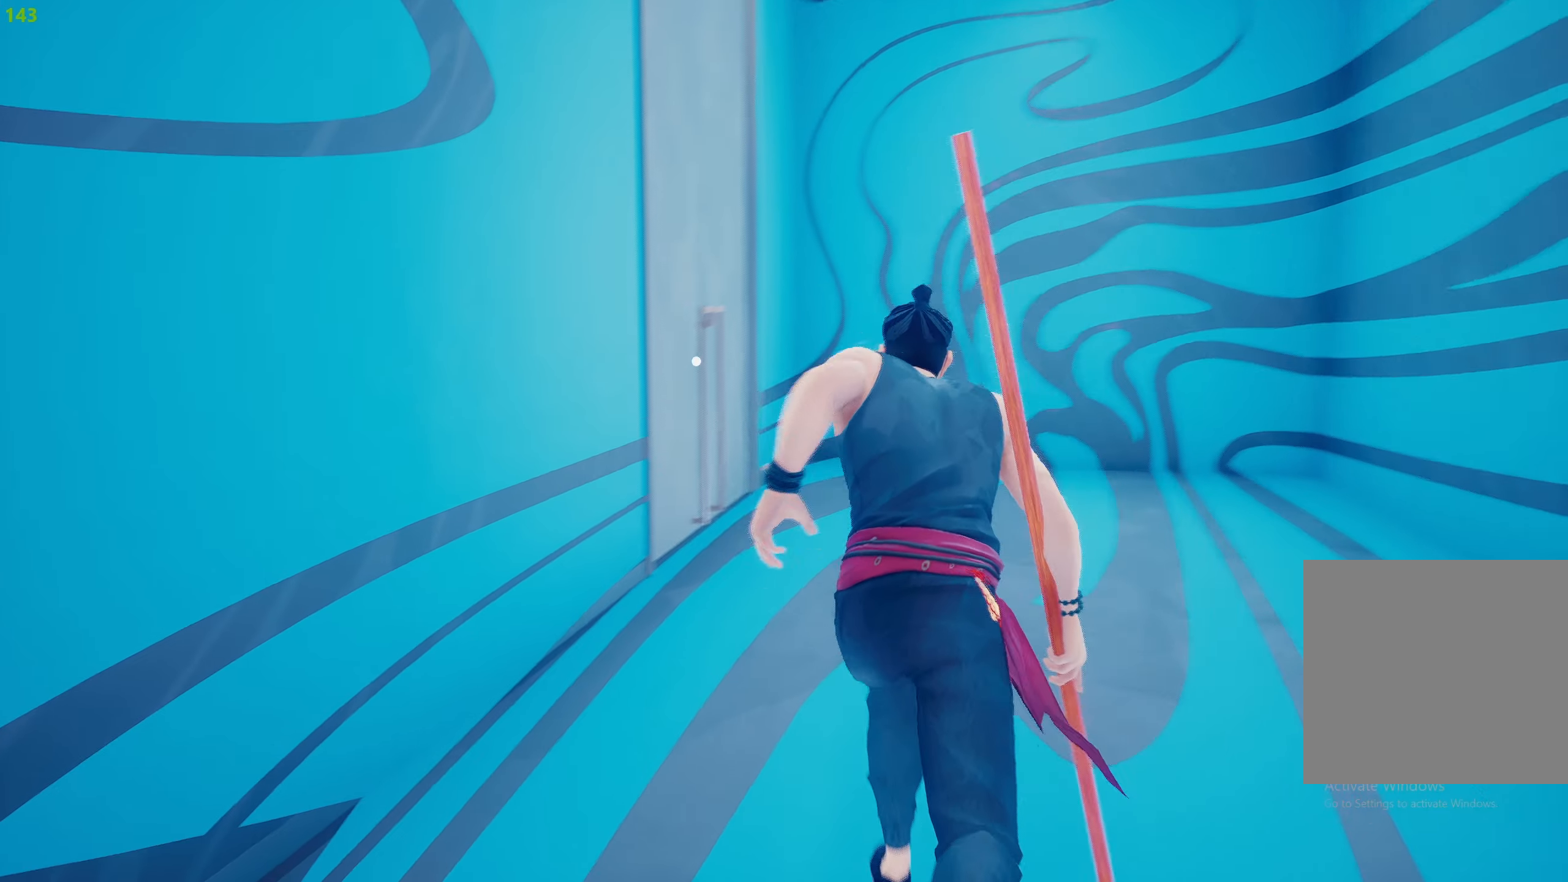
{"buttons": ["R2"], "left_stick": "up-right", "right_stick": "center", "events": [[83, "left_stick", "up-right"], [350, "right_stick", "center"]]}
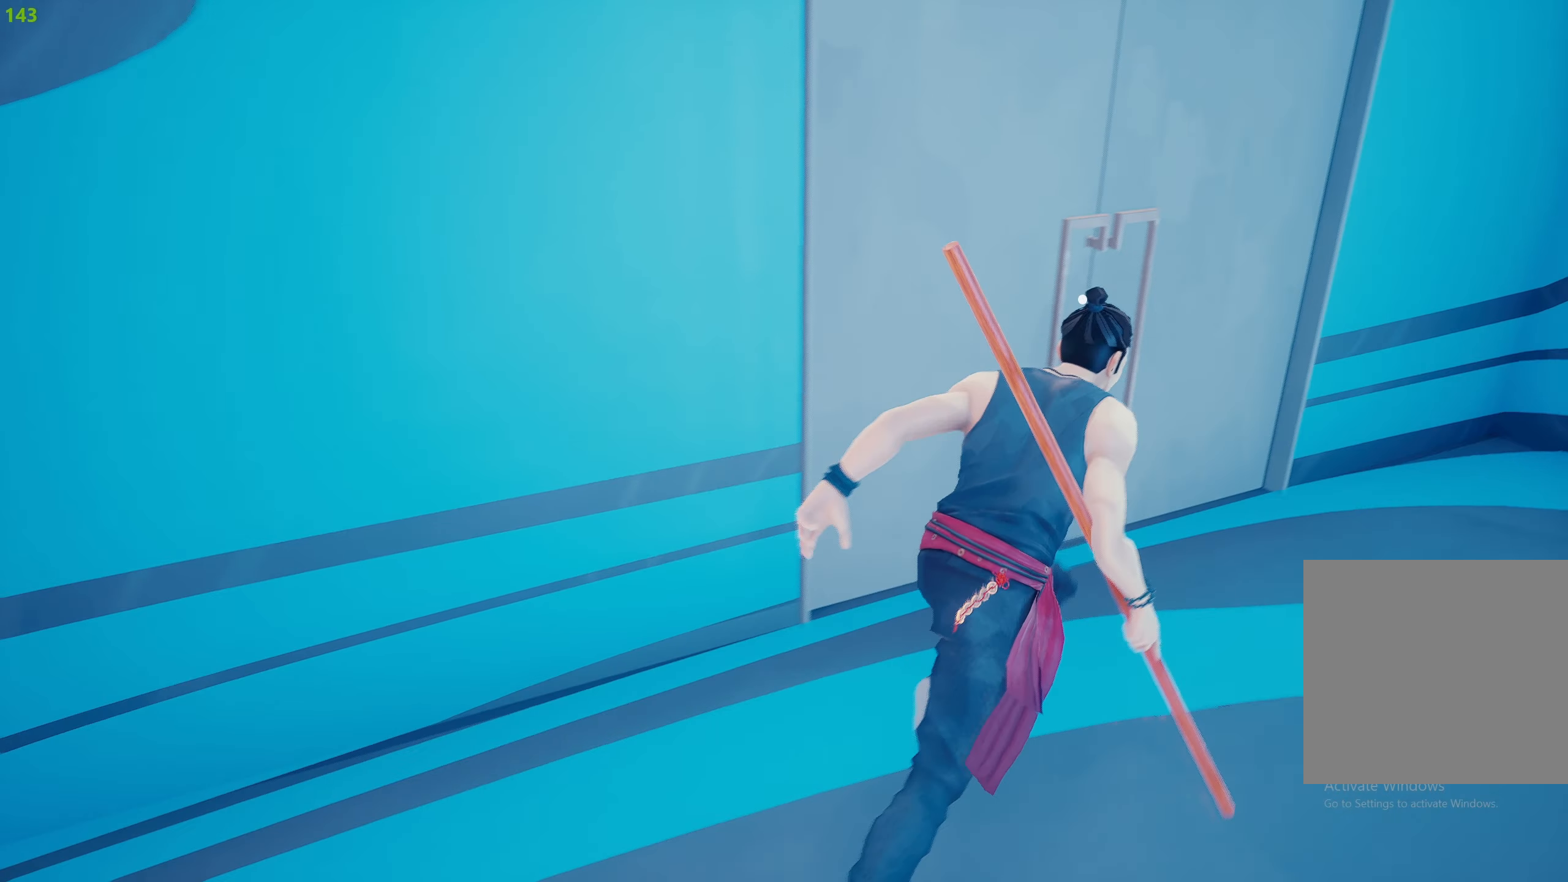
{"buttons": ["R2"], "left_stick": "up", "right_stick": "center", "events": [[117, "CROSS", "down"], [200, "left_stick", "center"], [234, "CROSS", "up"], [267, "CROSS", "down"], [384, "CROSS", "up"], [467, "left_stick", "up"]]}
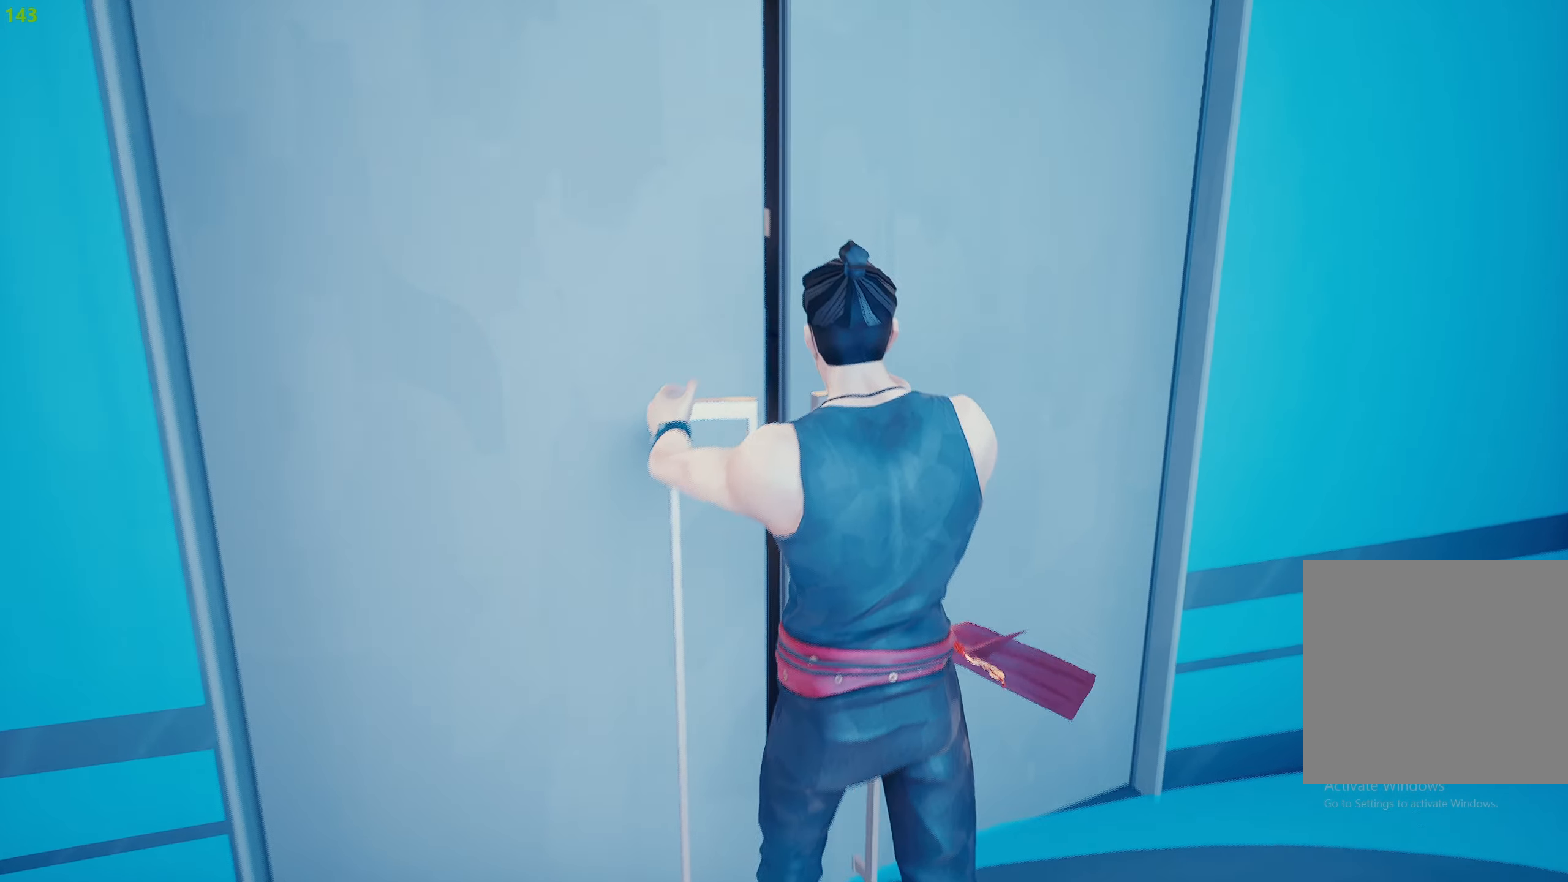
{"buttons": [], "left_stick": "up", "right_stick": "center", "events": [[234, "R2", "up"]]}
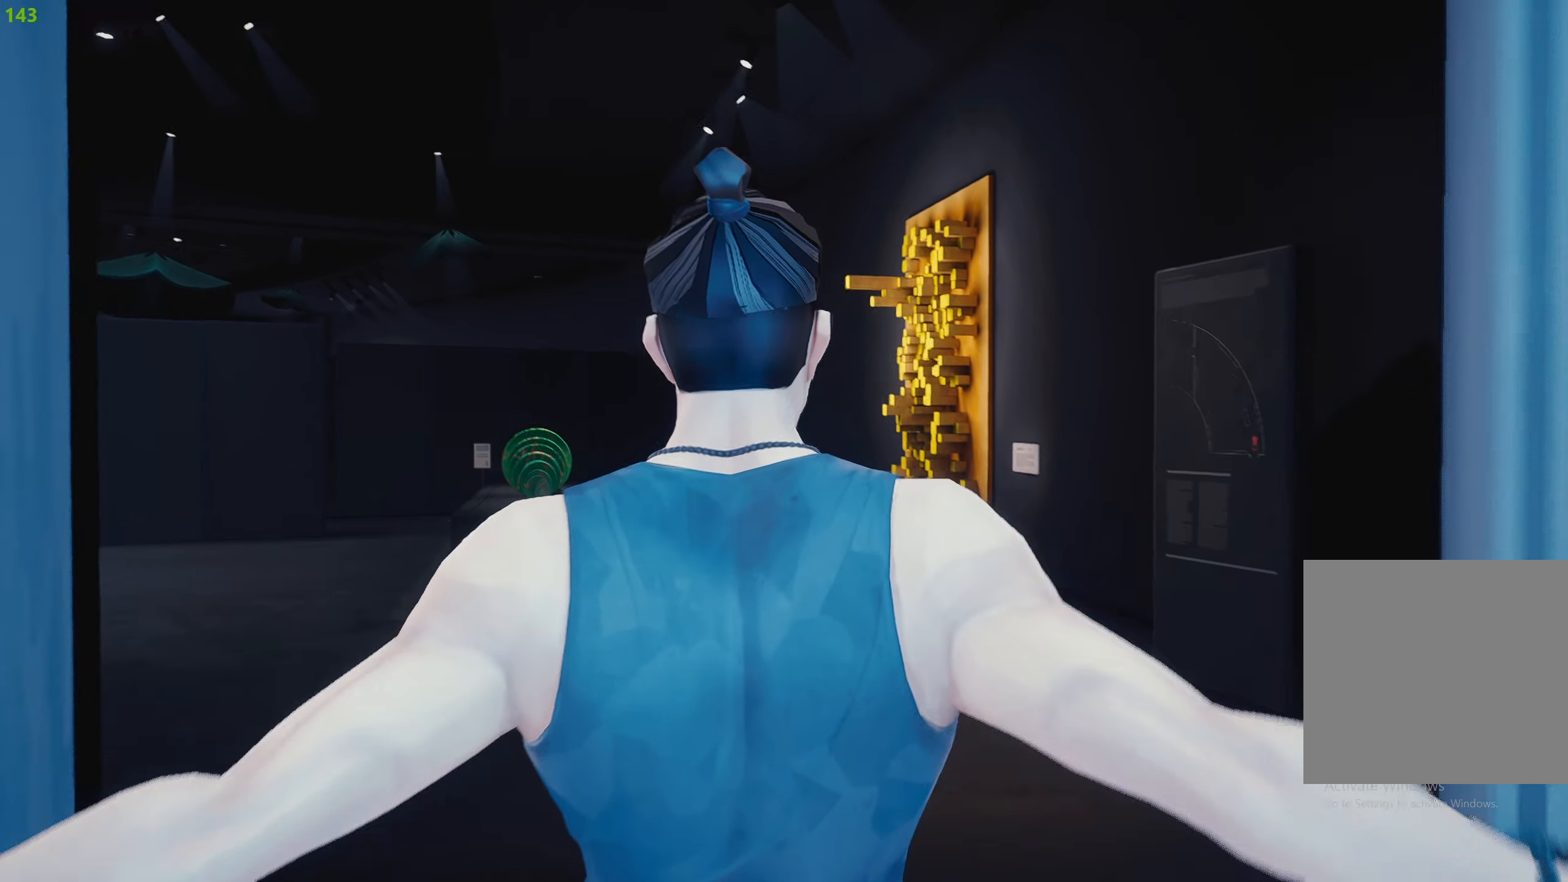
{"buttons": [], "left_stick": "up", "right_stick": "center", "events": []}
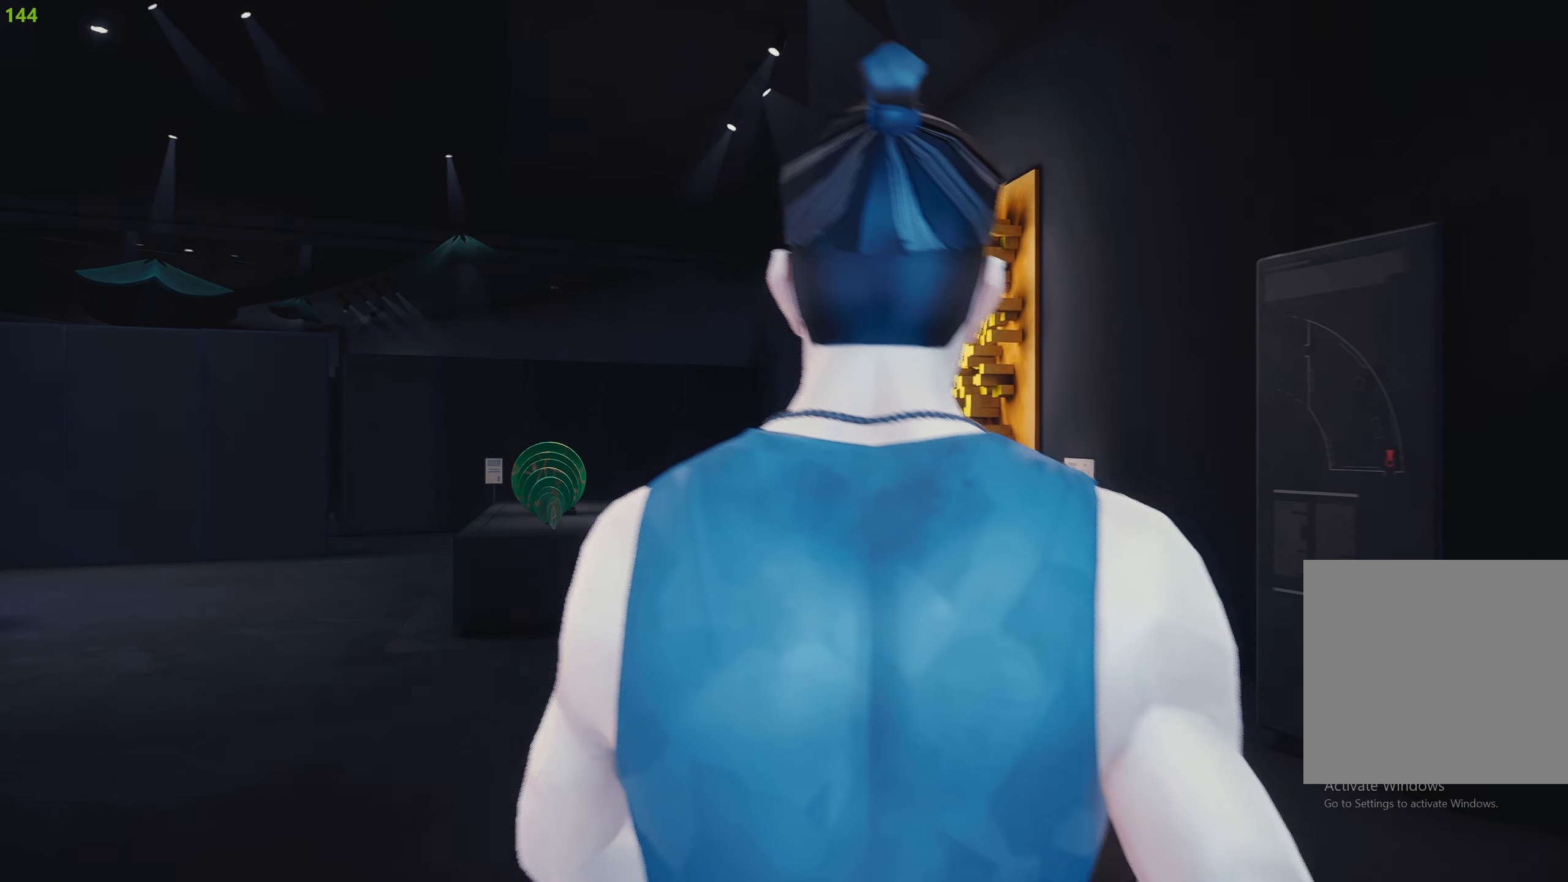
{"buttons": [], "left_stick": "up", "right_stick": "center", "events": []}
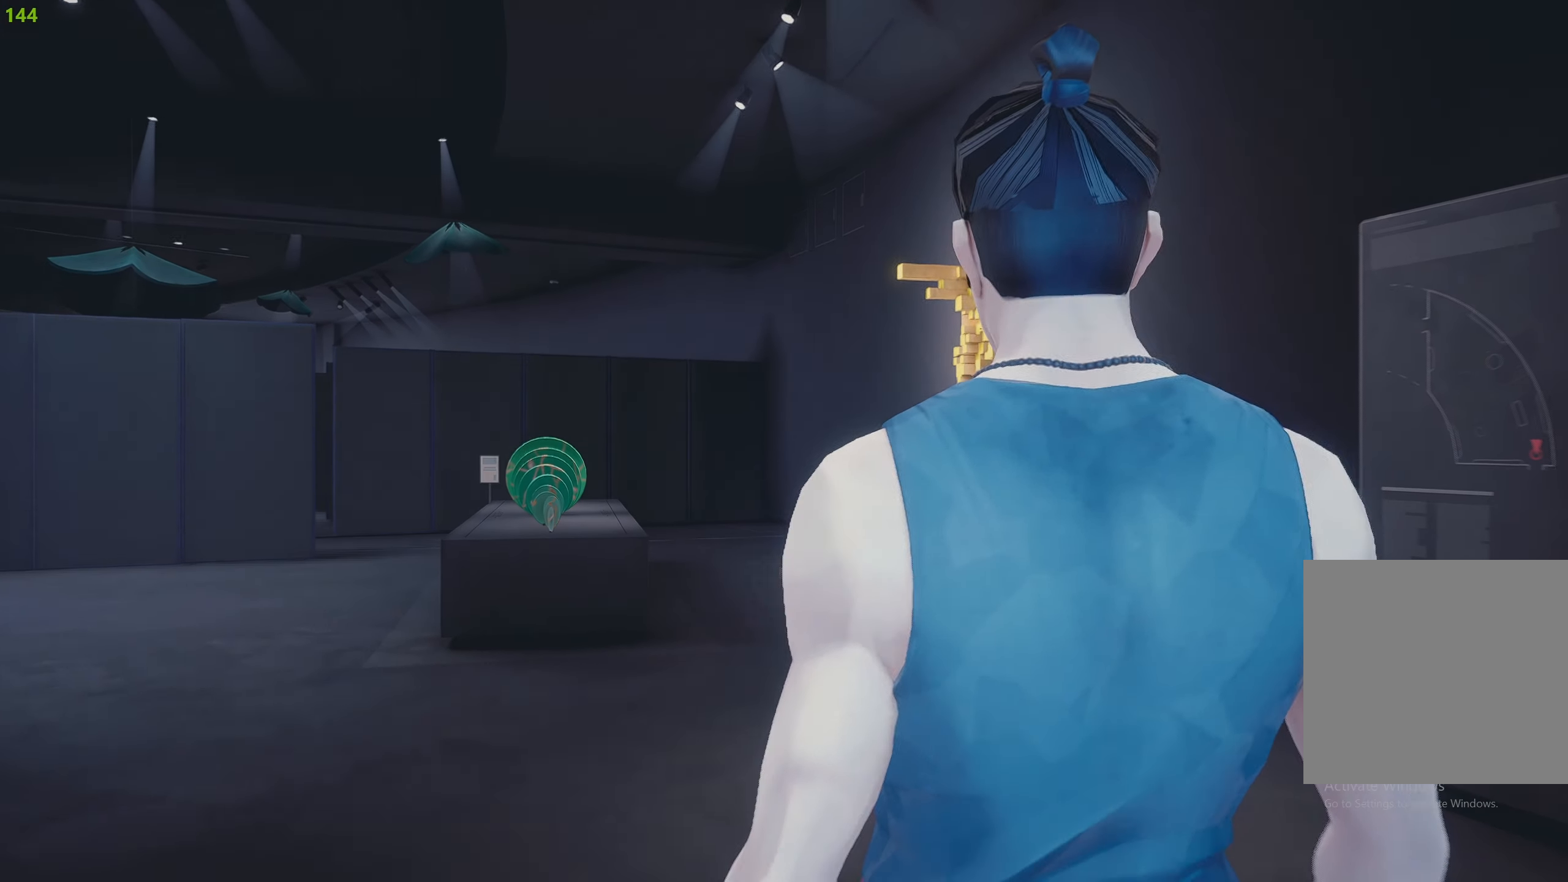
{"buttons": [], "left_stick": "up", "right_stick": "center", "events": []}
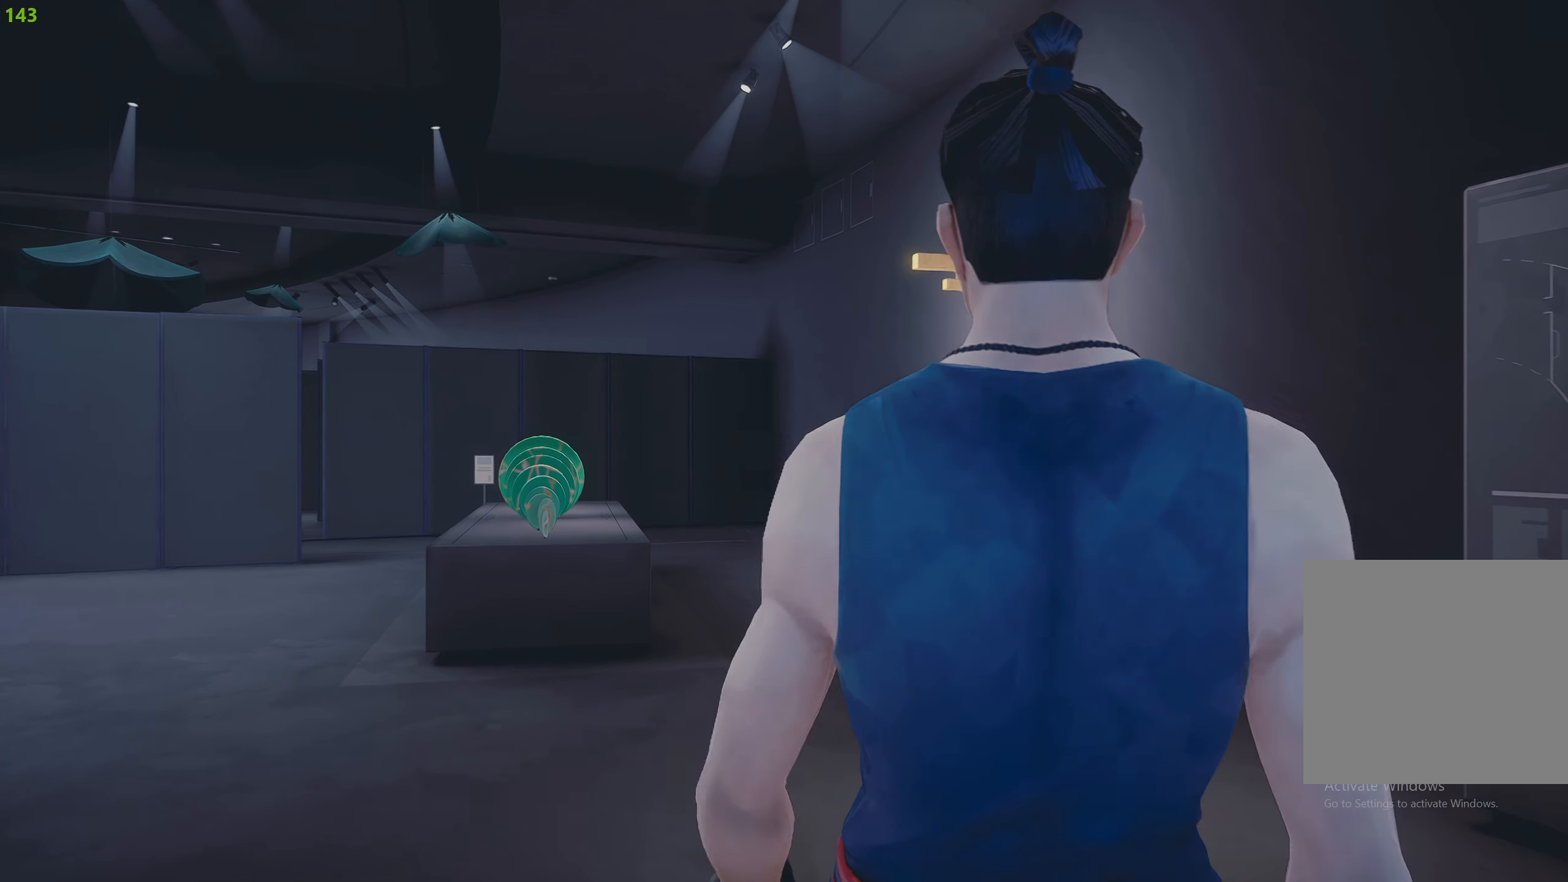
{"buttons": [], "left_stick": "up", "right_stick": "center", "events": []}
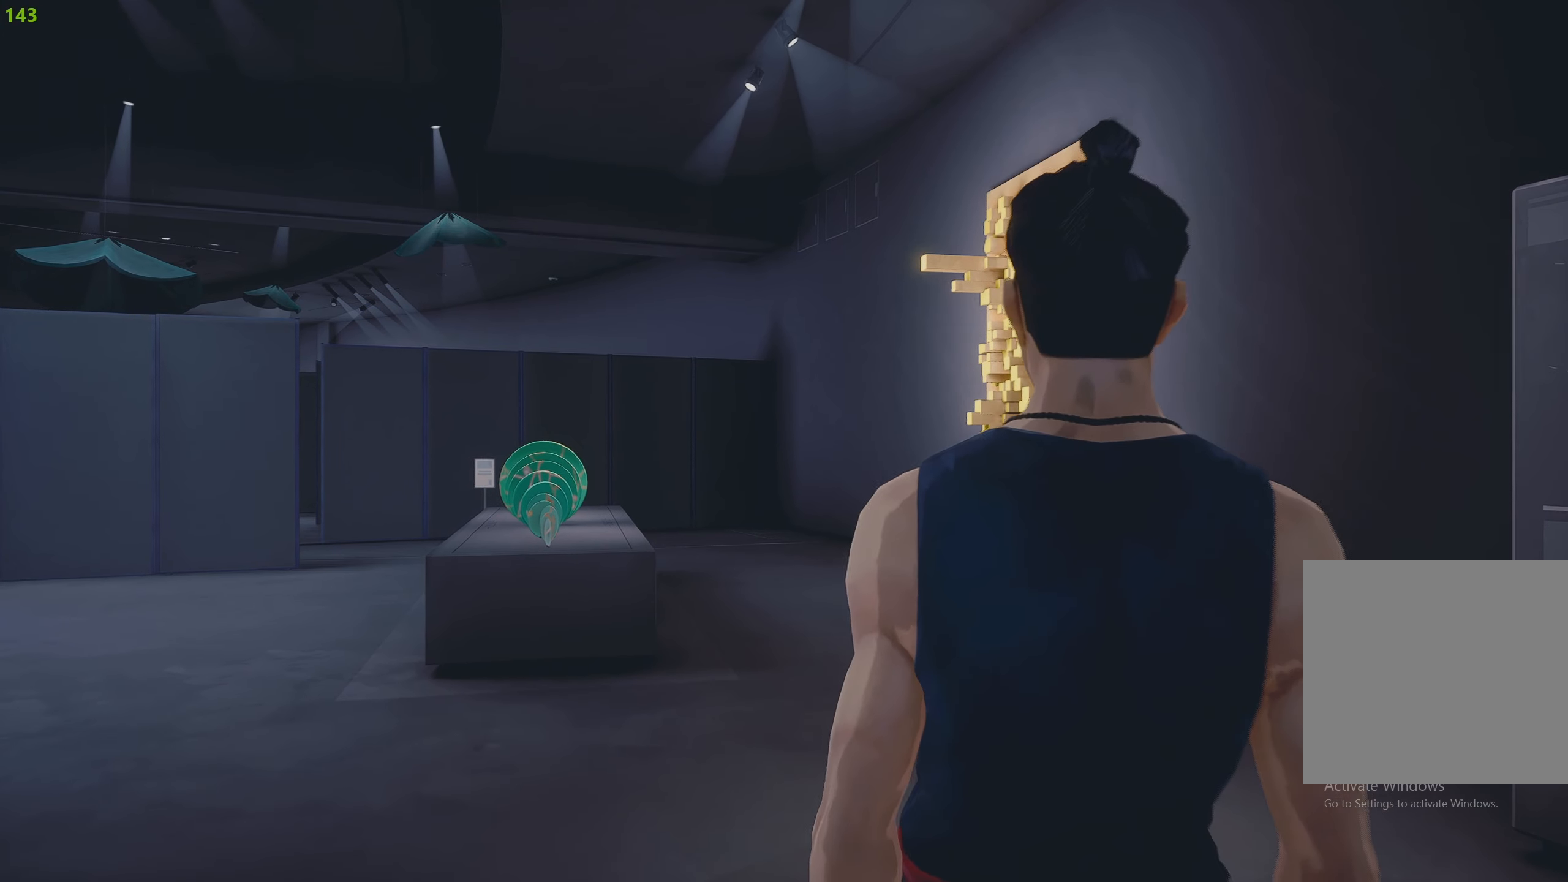
{"buttons": ["R2"], "left_stick": "up", "right_stick": "down-left", "events": [[350, "right_stick", "down-left"], [400, "R2", "down"]]}
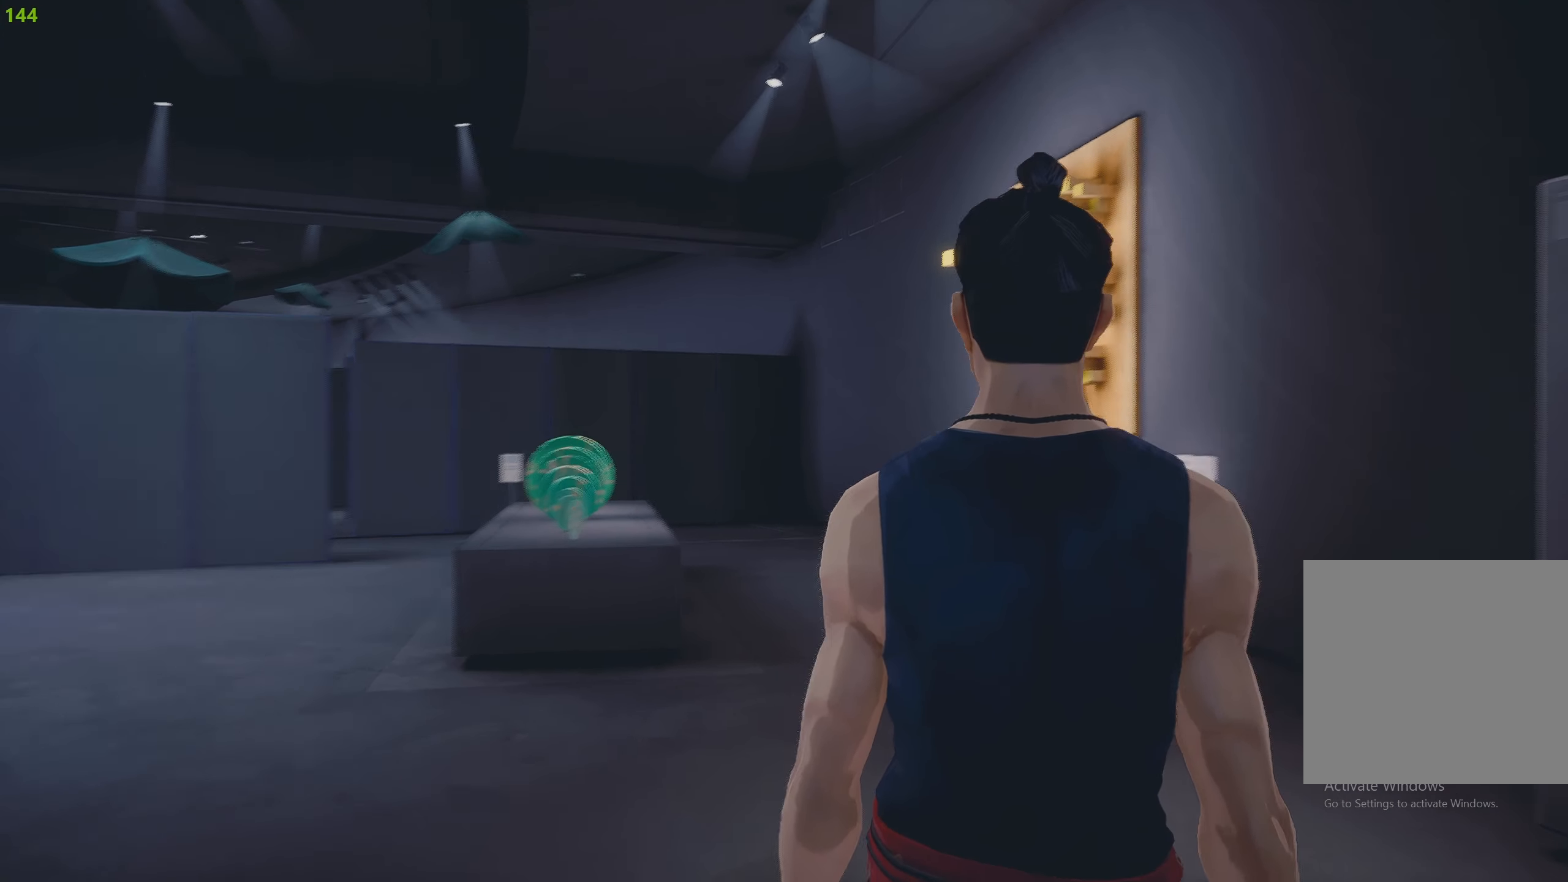
{"buttons": ["R2"], "left_stick": "up", "right_stick": "center", "events": [[284, "right_stick", "center"]]}
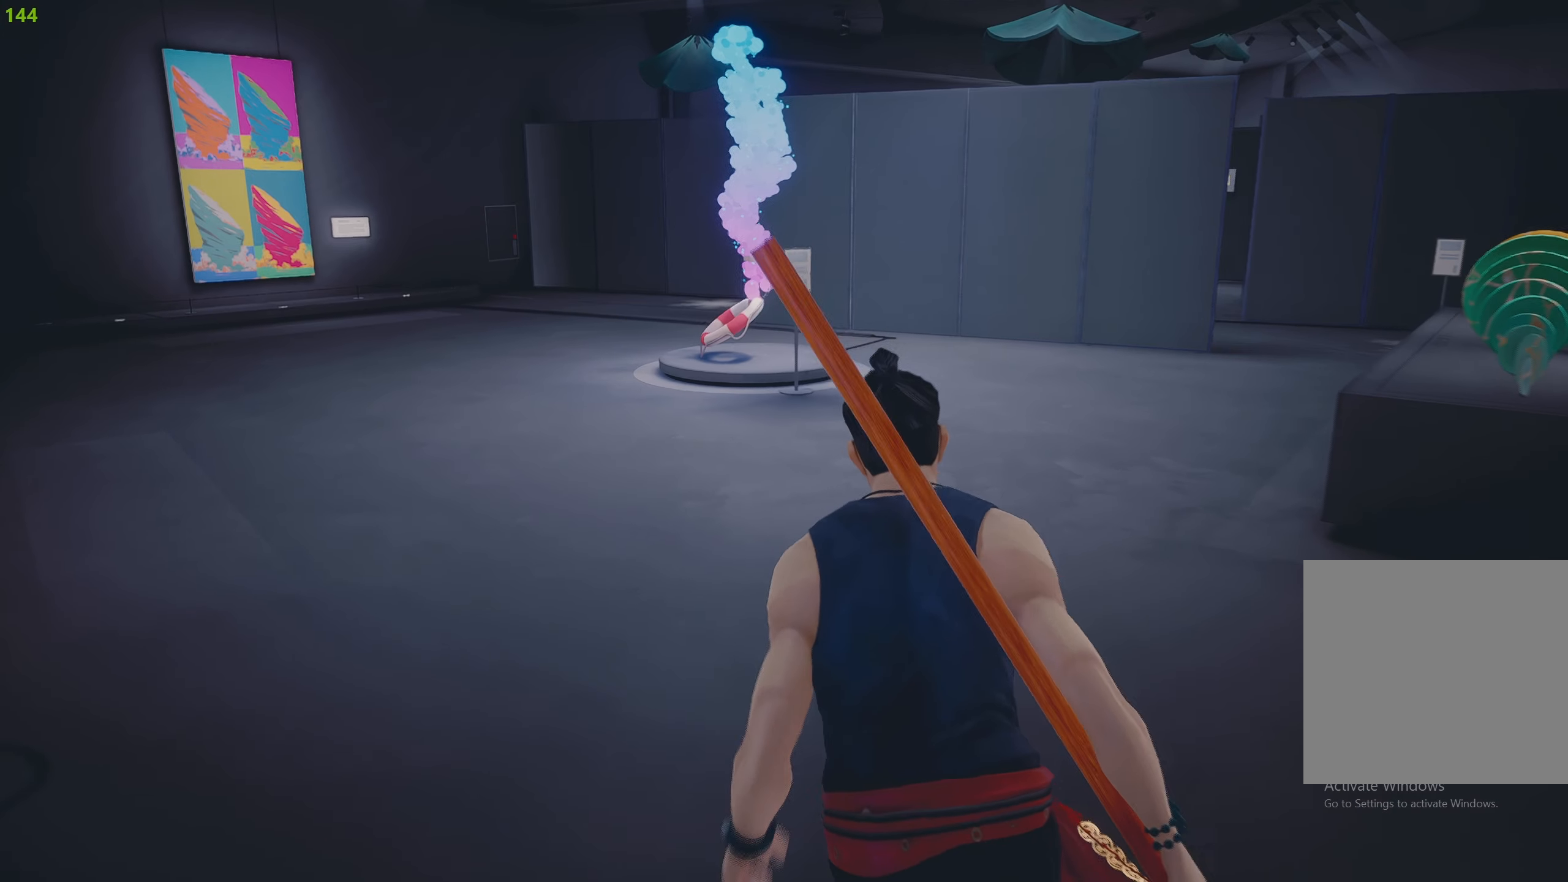
{"buttons": ["R2"], "left_stick": "up", "right_stick": "center", "events": []}
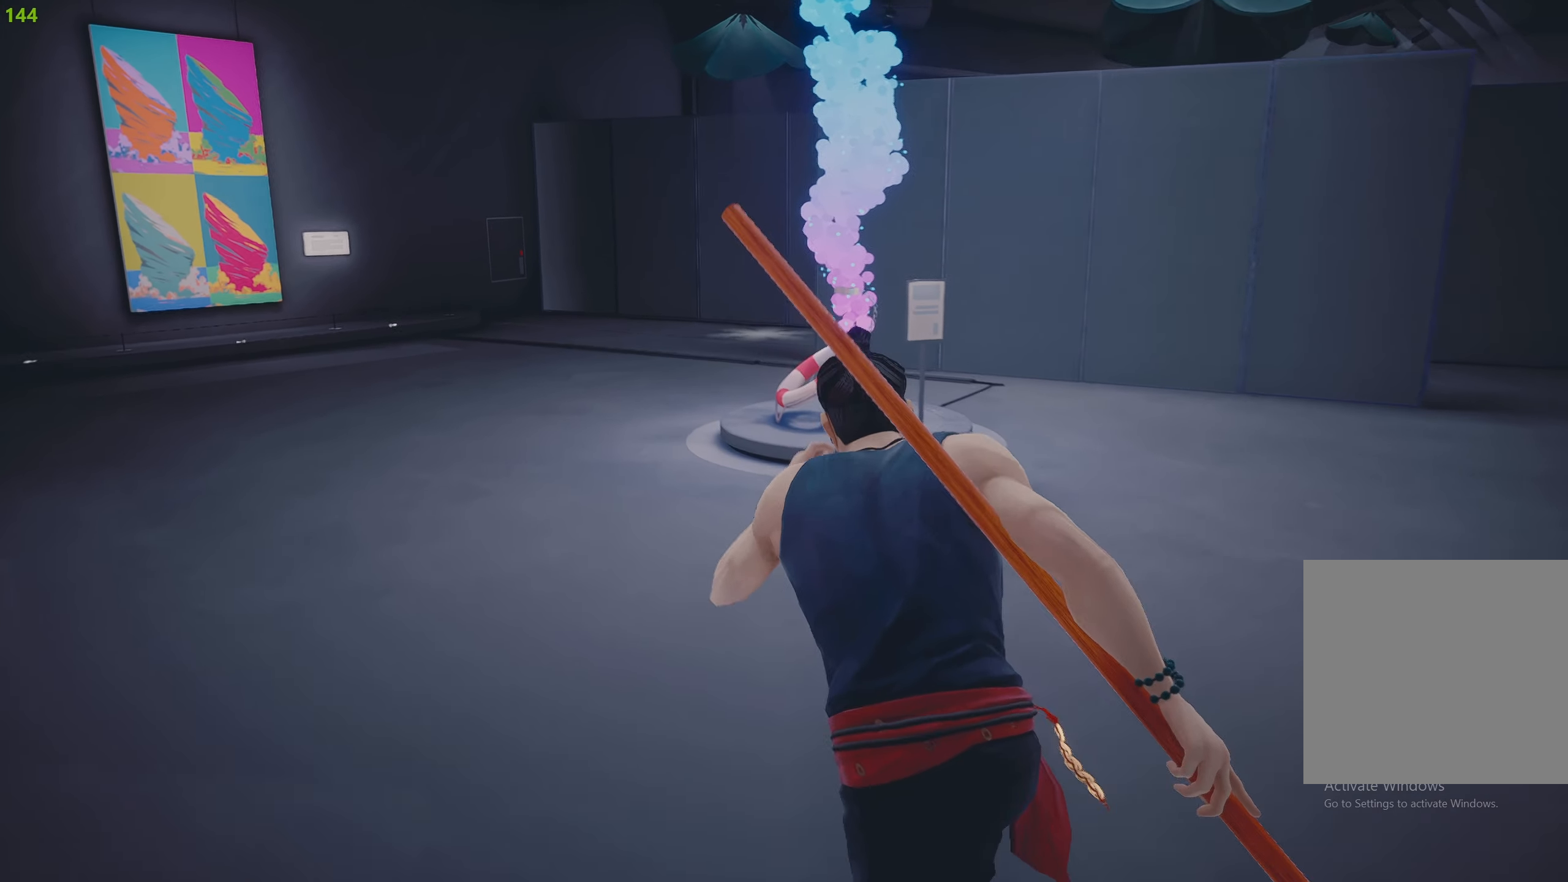
{"buttons": ["R2"], "left_stick": "up", "right_stick": "center", "events": []}
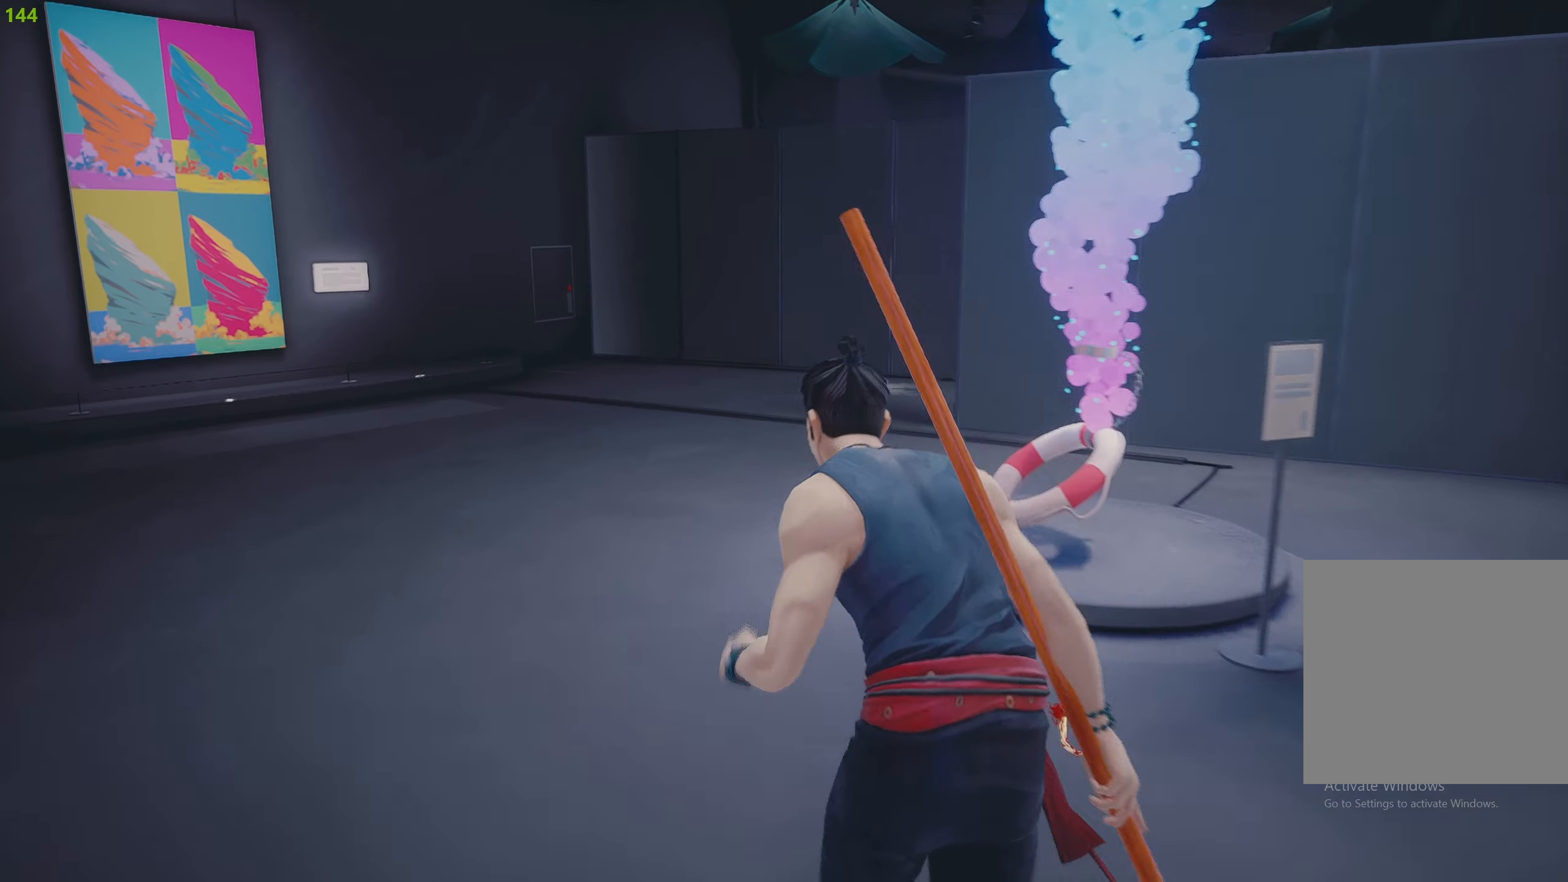
{"buttons": ["R2"], "left_stick": "up", "right_stick": "center", "events": []}
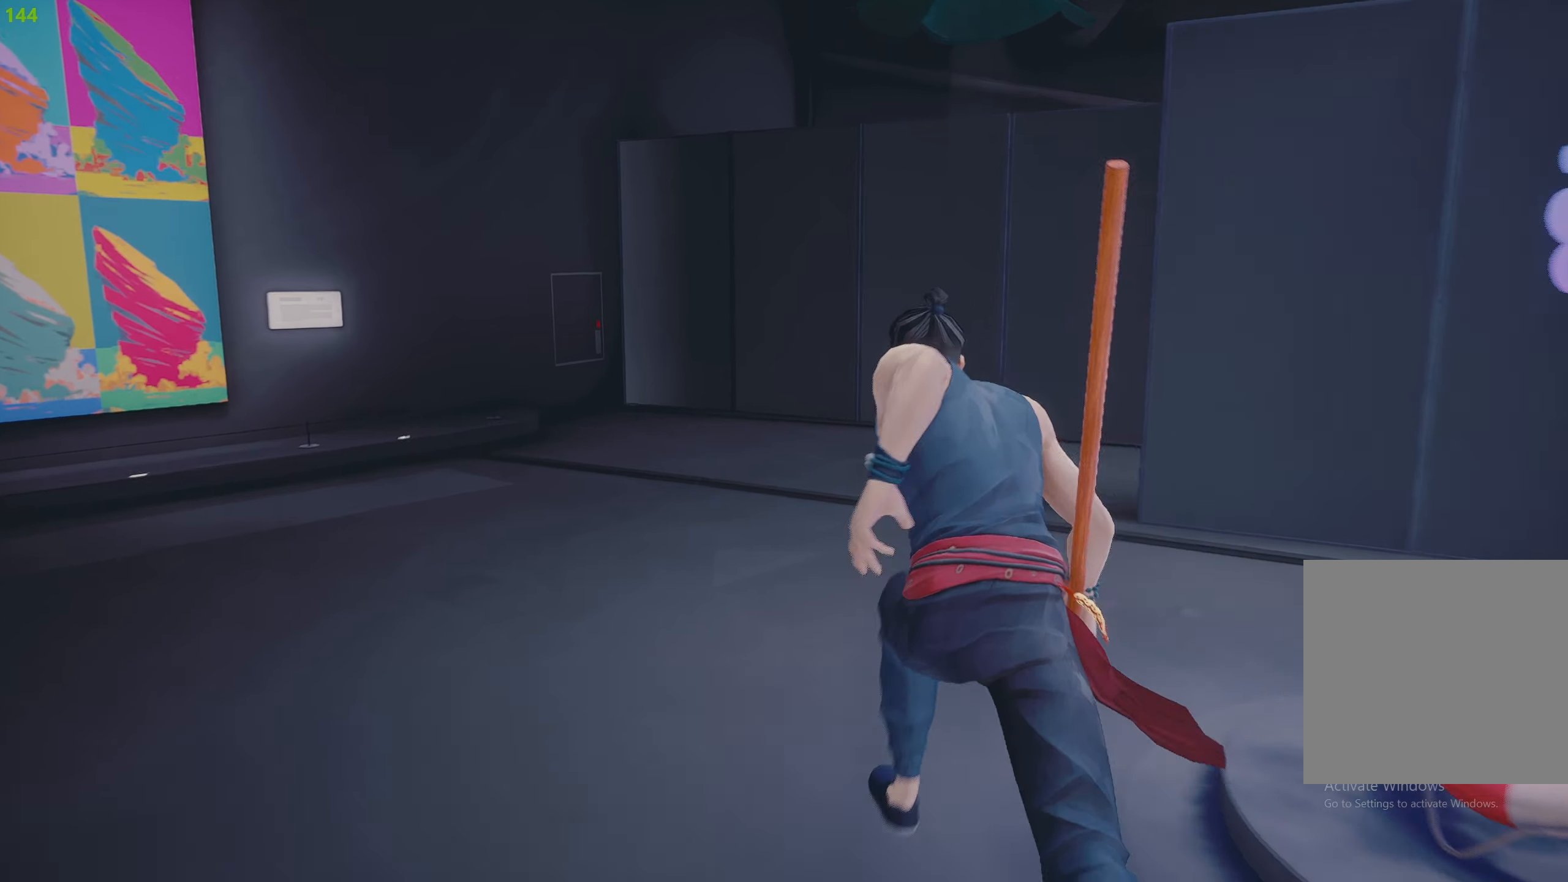
{"buttons": ["R2"], "left_stick": "up", "right_stick": "center", "events": []}
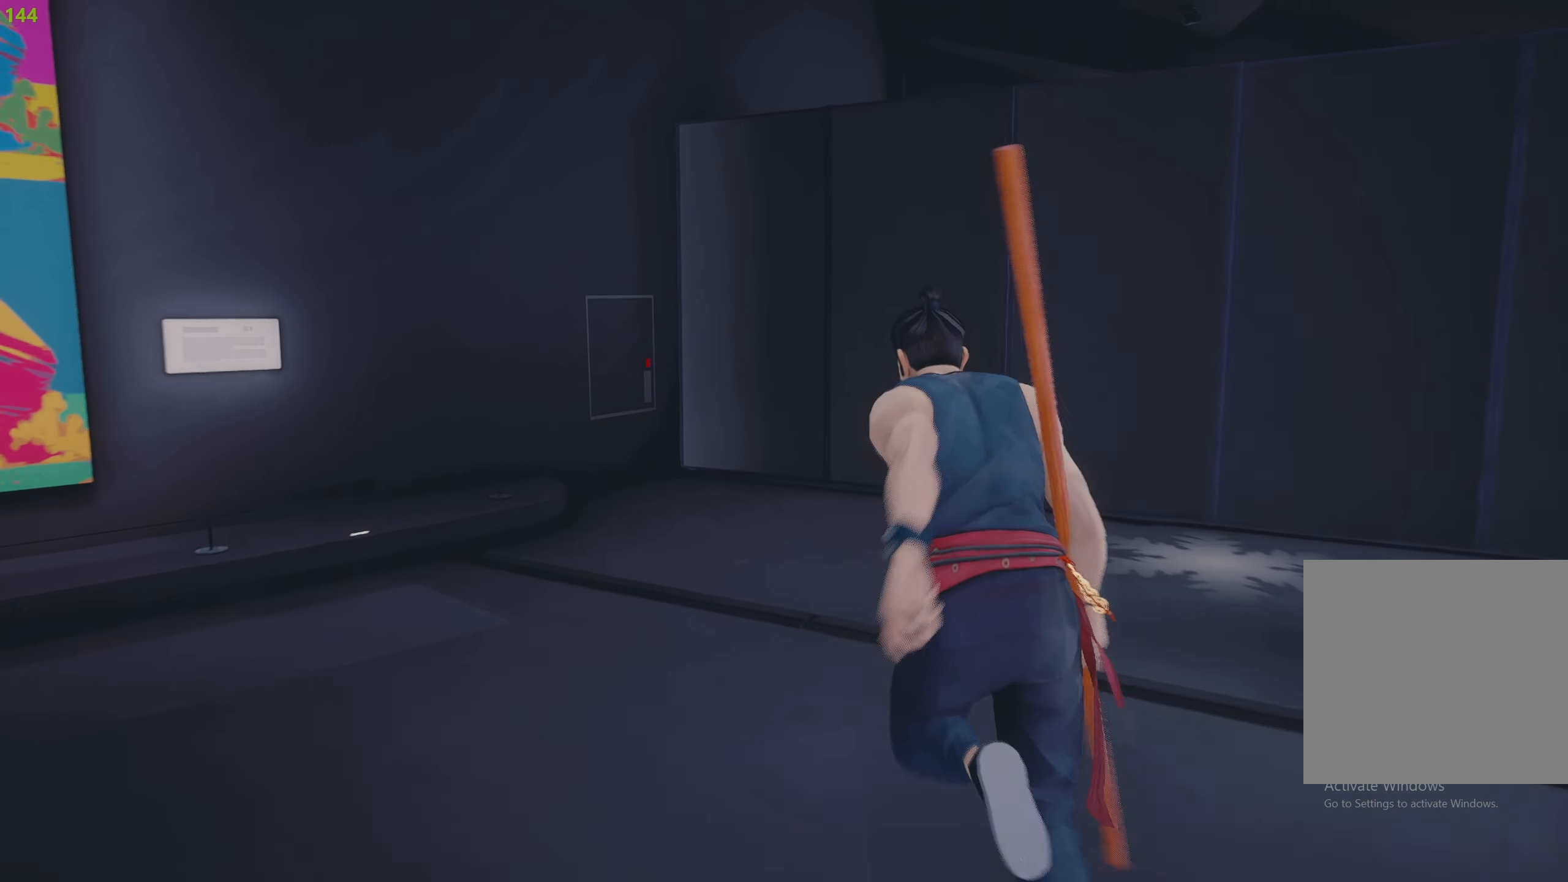
{"buttons": ["R2"], "left_stick": "up", "right_stick": "center", "events": []}
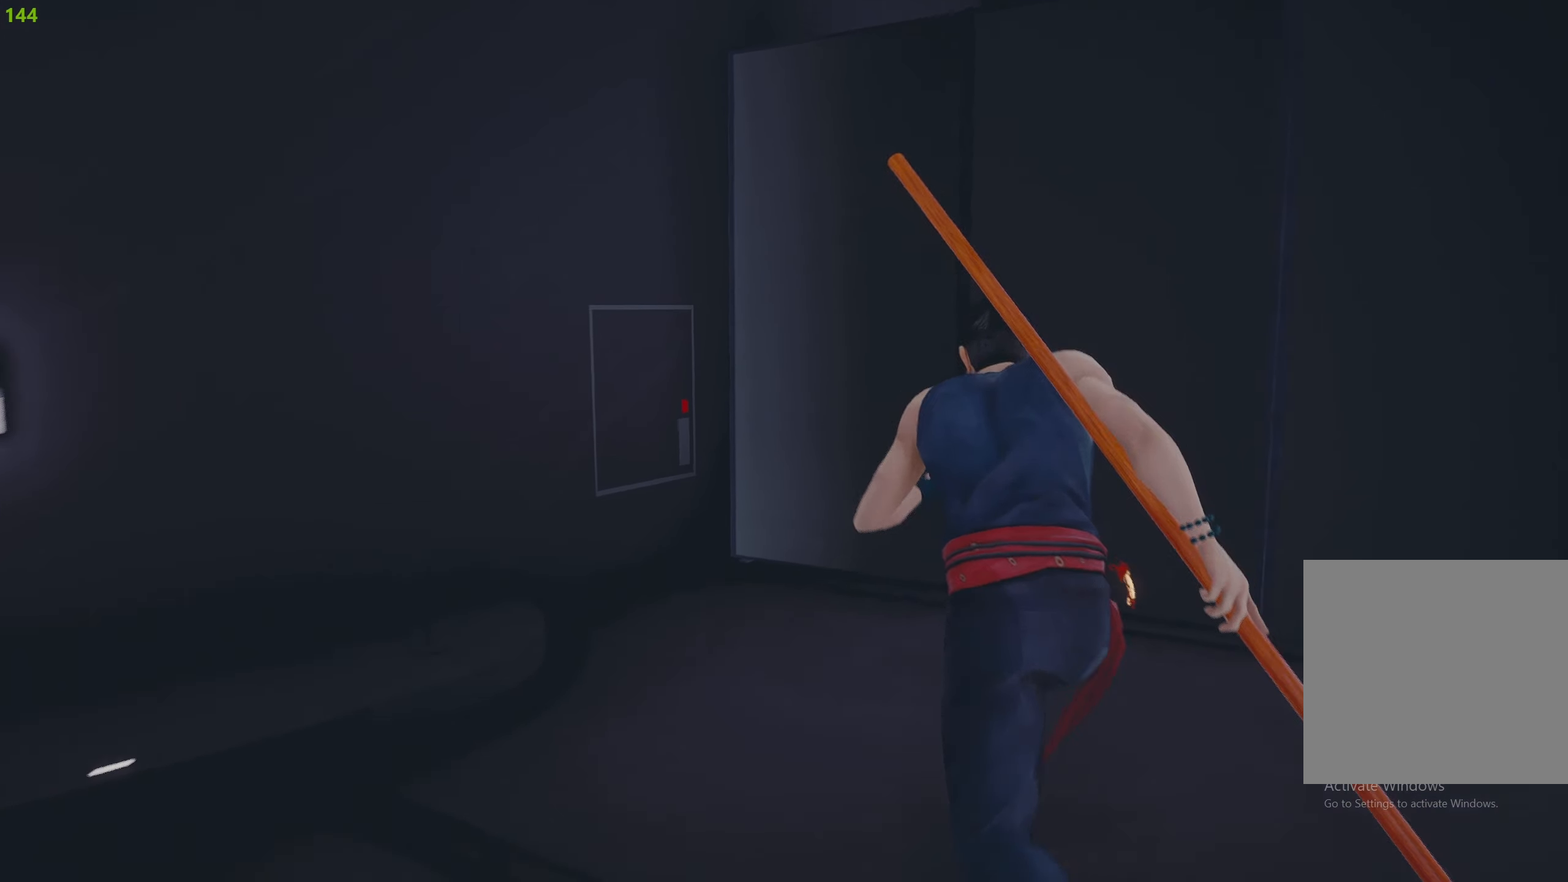
{"buttons": [], "left_stick": "up", "right_stick": "center", "events": [[66, "TRIANGLE", "down"], [183, "TRIANGLE", "up"], [300, "R2", "up"]]}
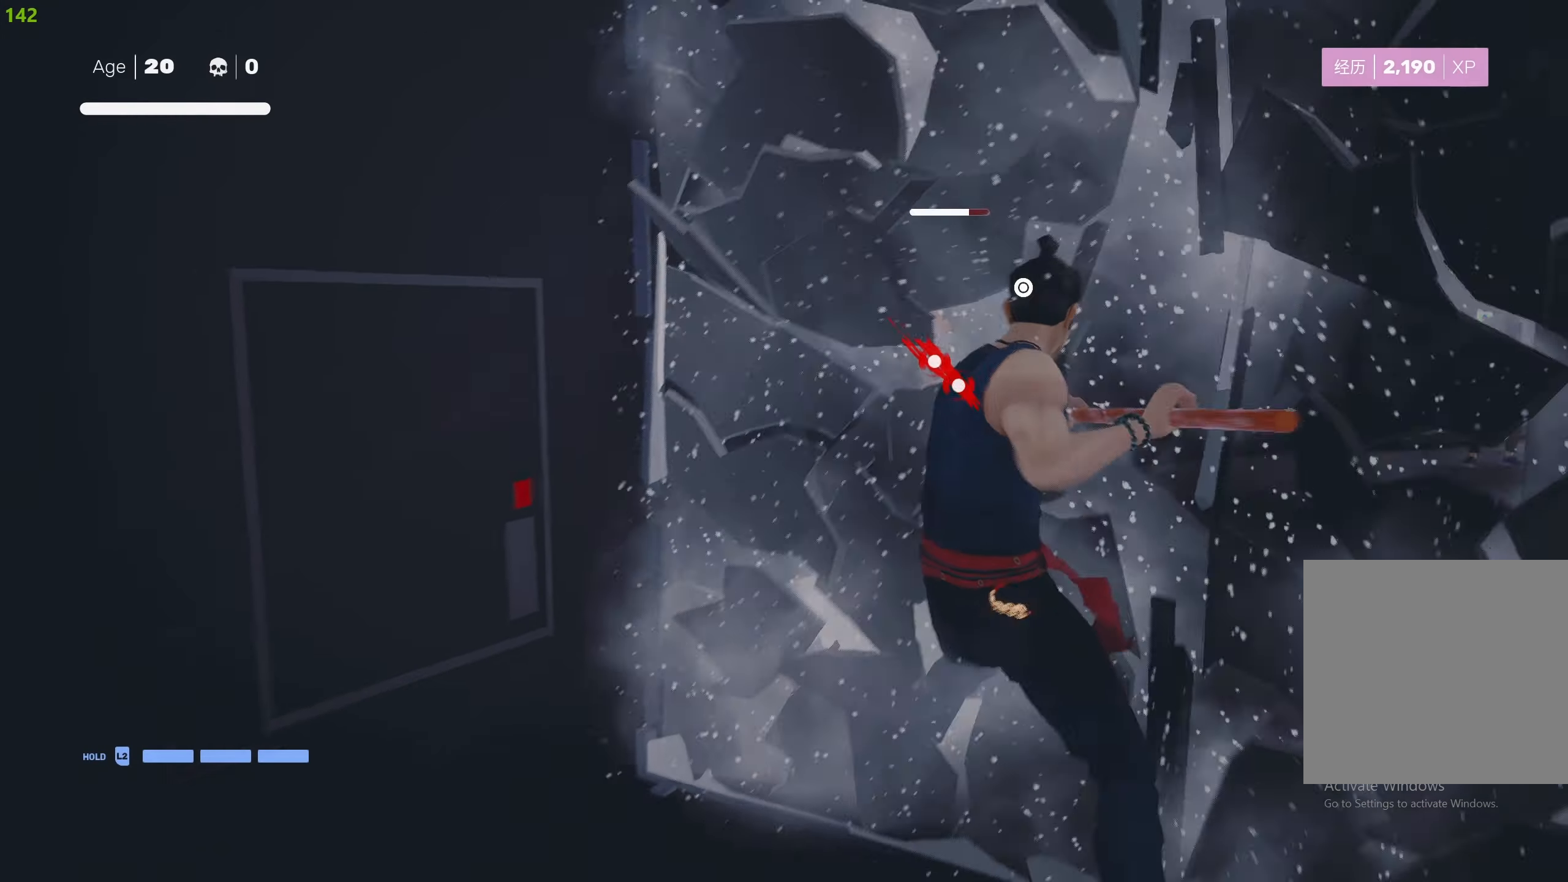
{"buttons": ["TRIANGLE"], "left_stick": "center", "right_stick": "center", "events": [[150, "CIRCLE", "down"], [150, "TRIANGLE", "down"], [366, "left_stick", "center"], [483, "CIRCLE", "up"]]}
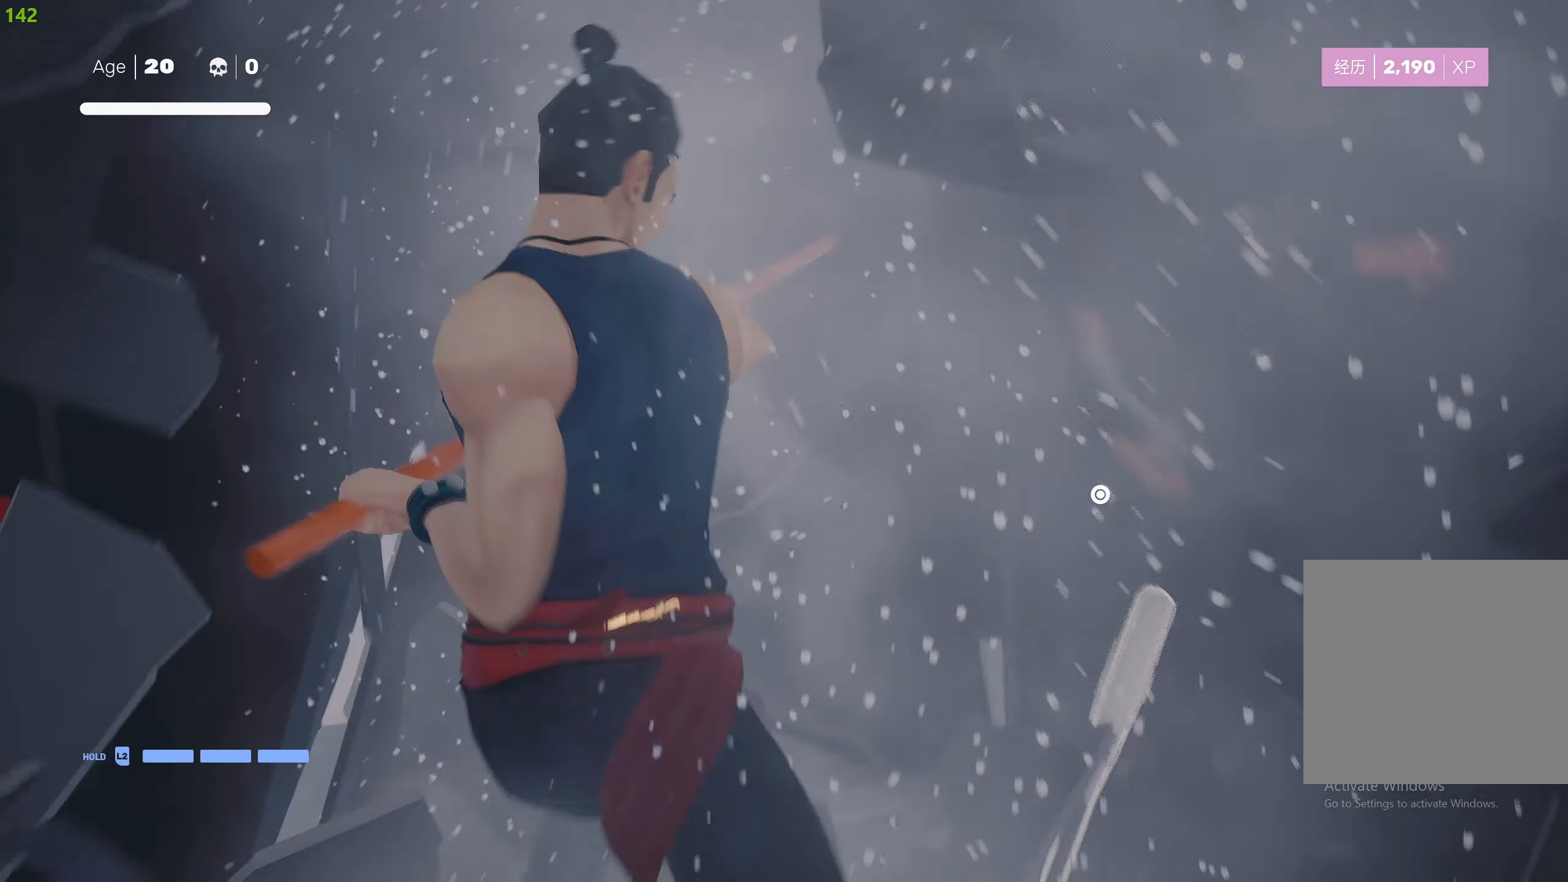
{"buttons": [], "left_stick": "center", "right_stick": "center", "events": [[16, "TRIANGLE", "up"]]}